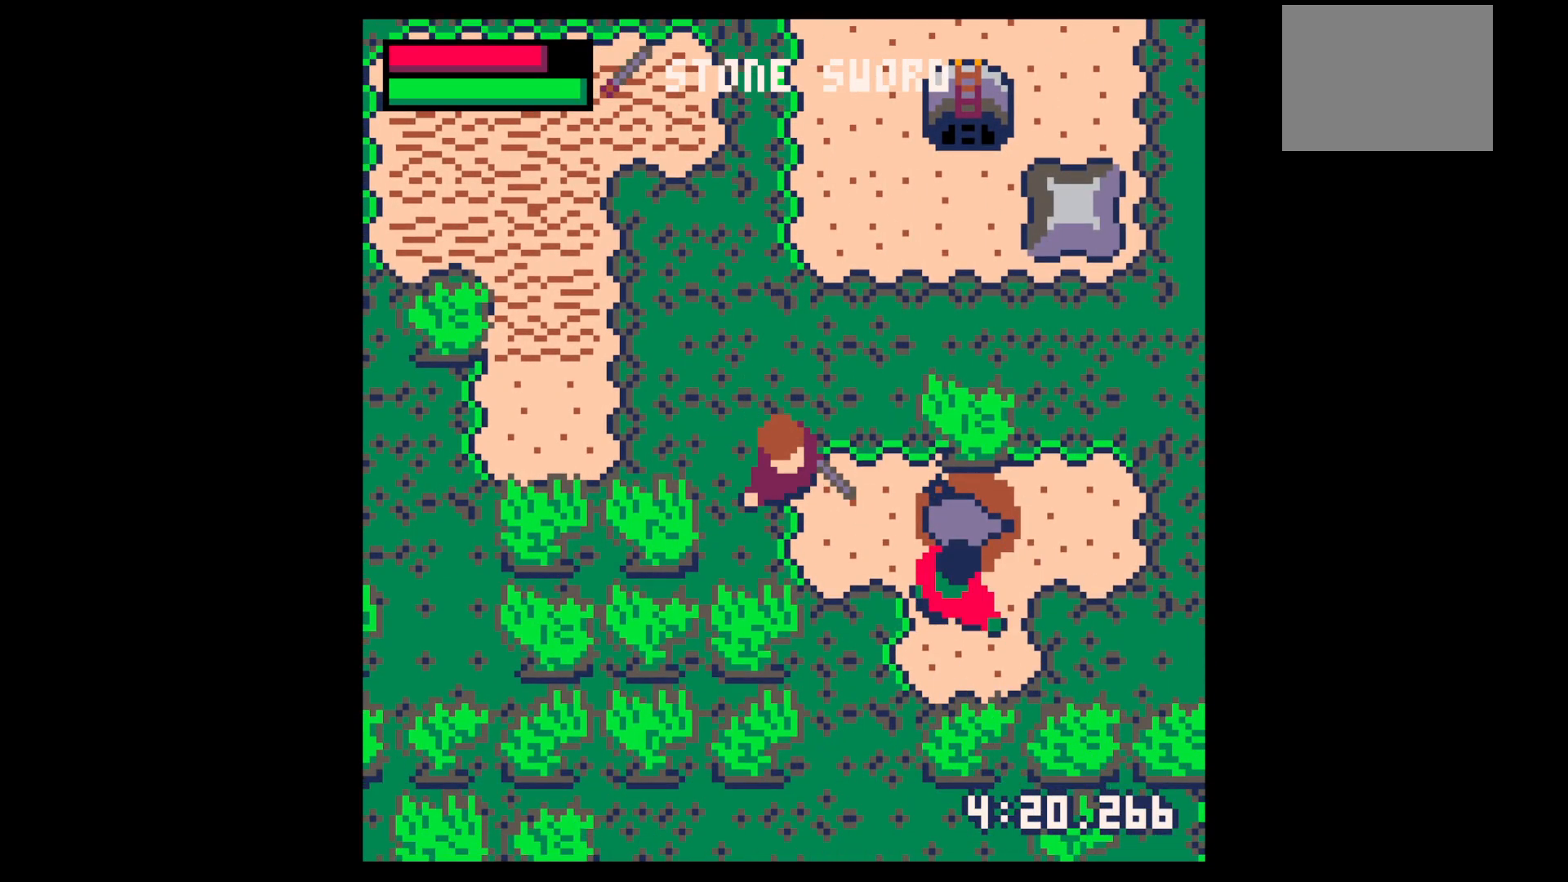
Gameplay with keyboard; each line is a JSON object with the keys held at the frame after it. "events" lists presses ("down") and releases ("up") of "down", "left", "right", "up", "x" and "z" between this image and that frame as [ms after this image, input, new state], when the widget could be followed in between. No other keys are recorded. Mouse input is not recorded.
{"keys": ["x"], "events": [[300, "down", "up"], [300, "right", "up"], [300, "x", "down"], [383, "down", "down"], [383, "right", "down"], [483, "down", "up"], [483, "right", "up"]]}
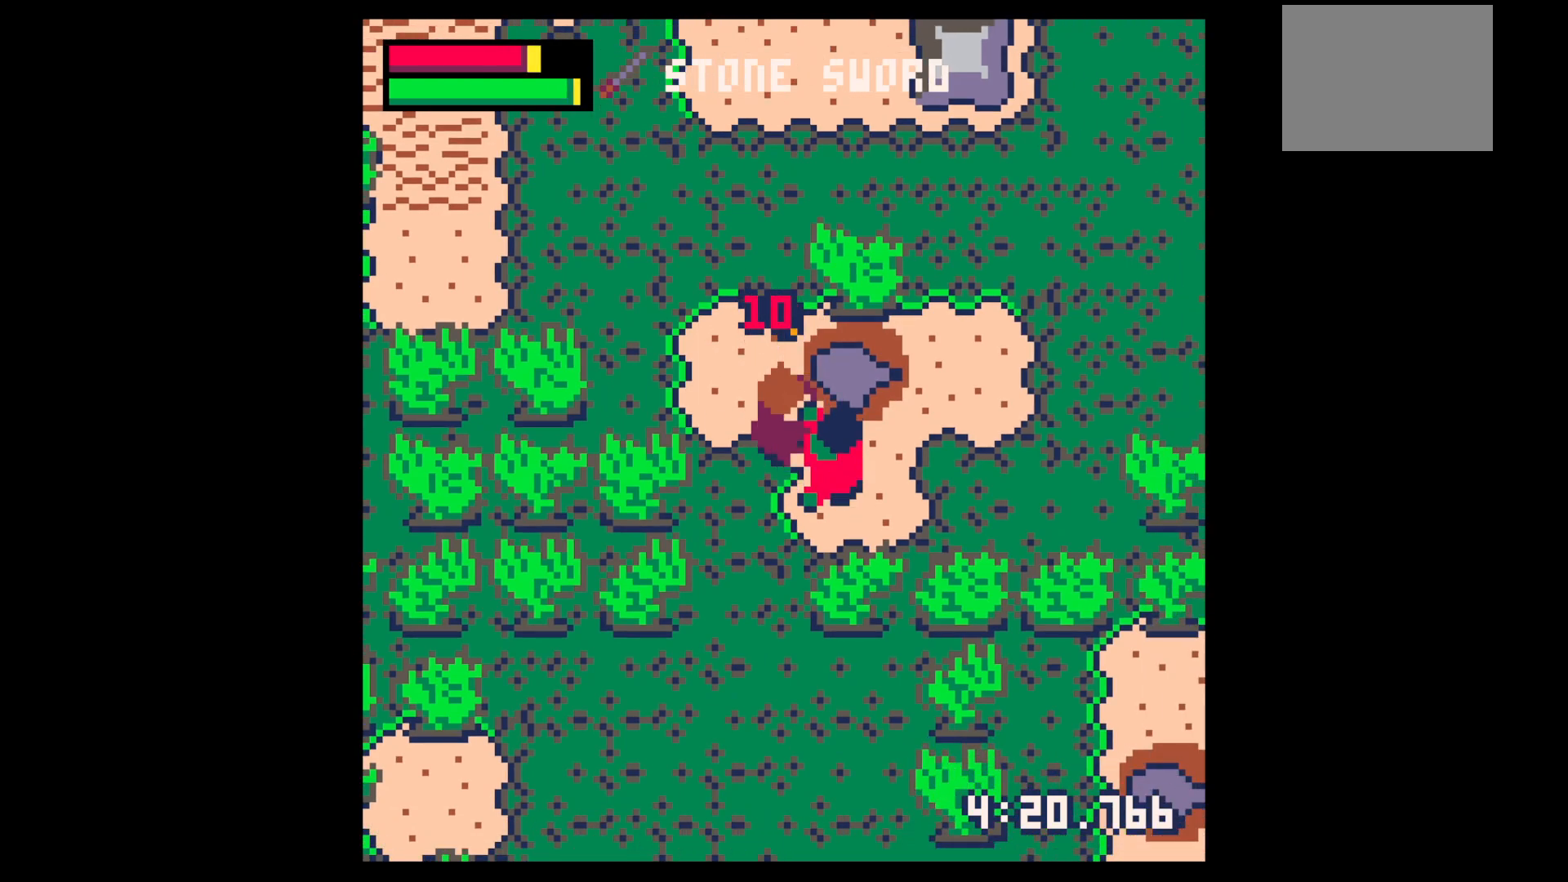
{"keys": ["x"], "events": [[83, "down", "down"], [83, "right", "down"], [133, "down", "up"], [133, "right", "up"], [217, "right", "down"], [267, "down", "down"], [317, "down", "up"], [317, "right", "up"], [417, "down", "down"], [417, "right", "down"], [450, "down", "up"], [450, "right", "up"]]}
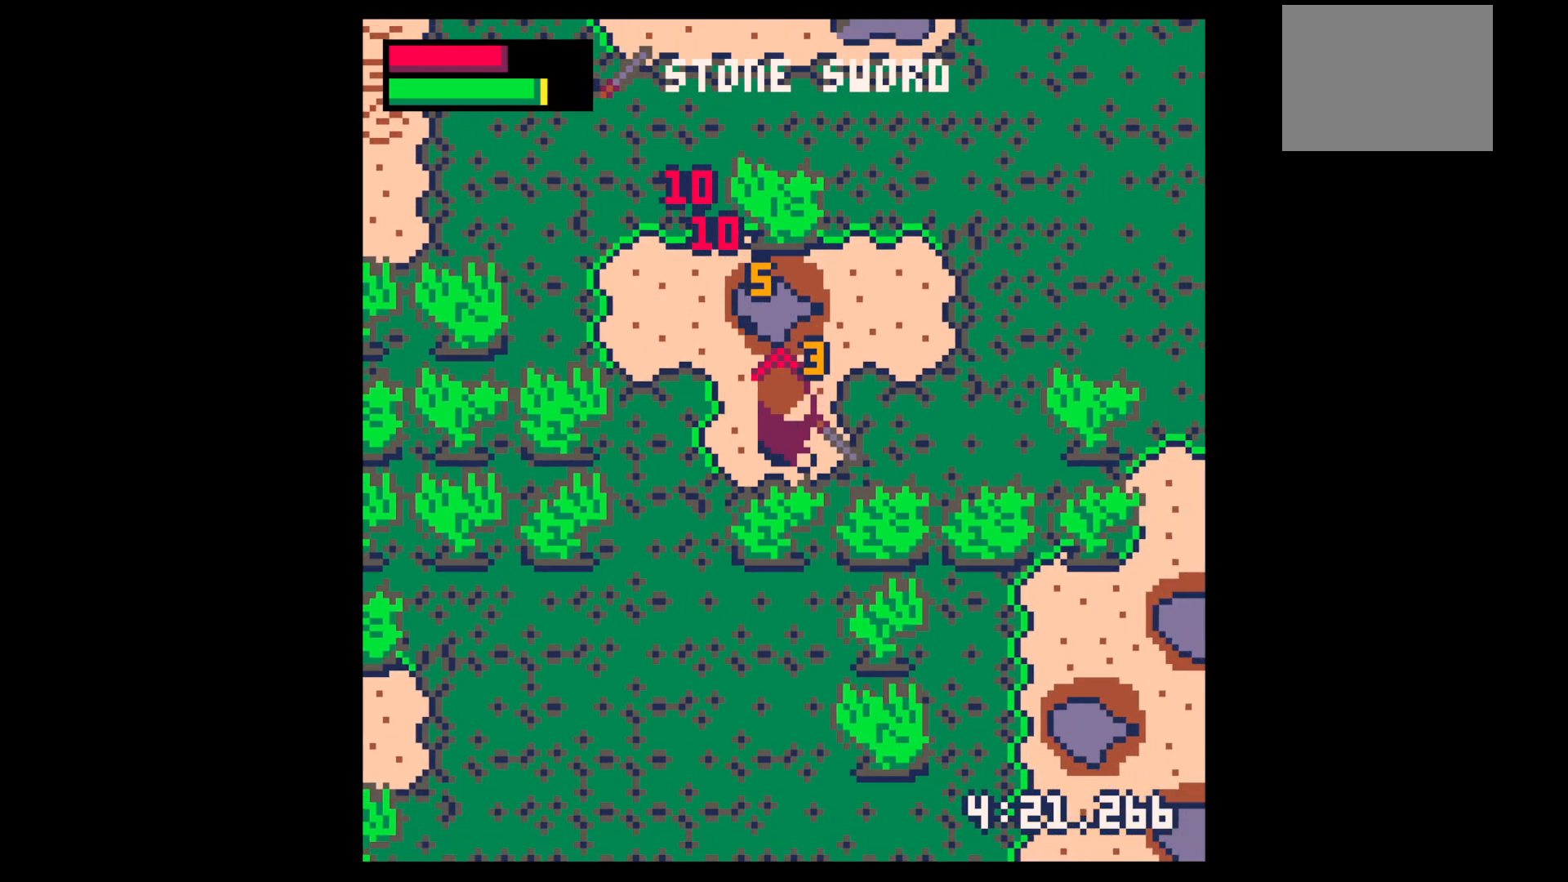
{"keys": ["up"], "events": [[50, "down", "down"], [50, "right", "down"], [100, "down", "up"], [100, "right", "up"], [100, "x", "up"], [133, "right", "down"], [283, "right", "up"], [283, "up", "down"]]}
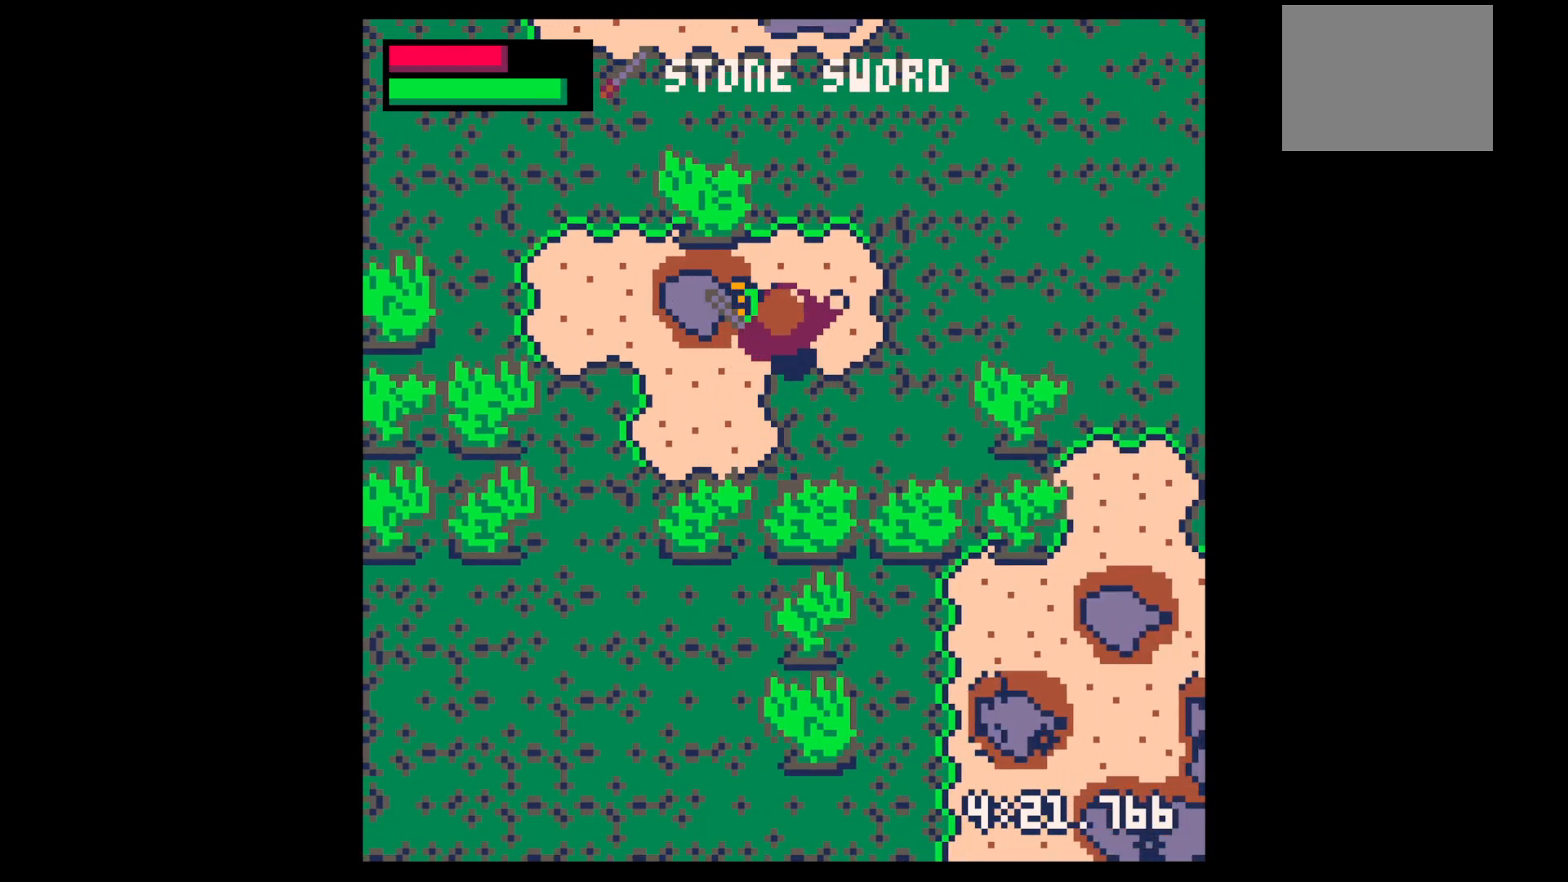
{"keys": ["down", "z"], "events": [[383, "up", "up"], [433, "z", "down"], [483, "down", "down"]]}
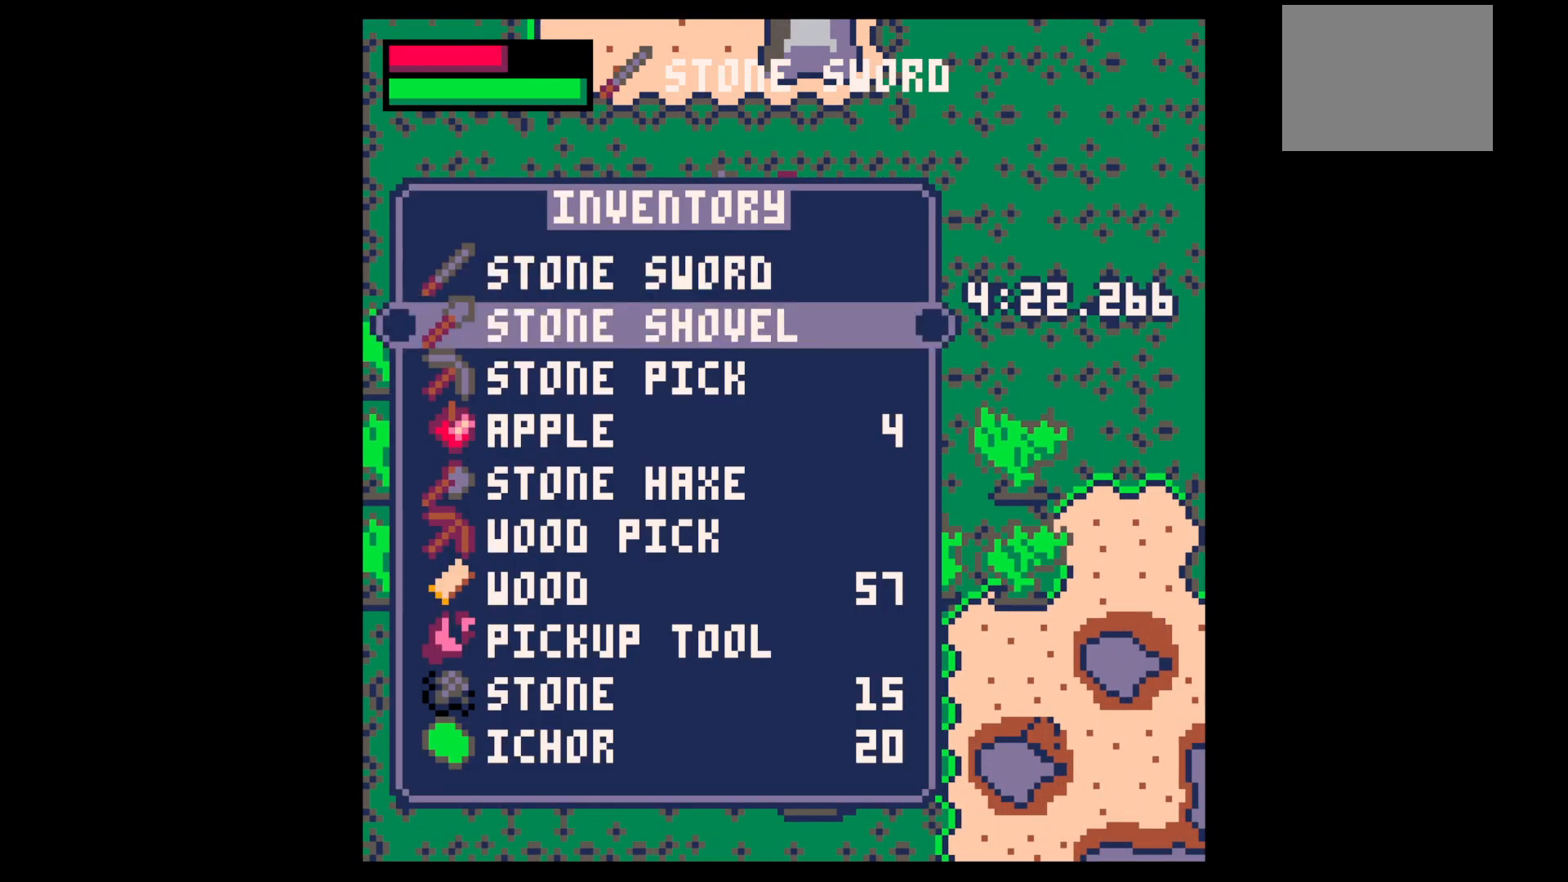
{"keys": ["up"], "events": [[33, "down", "up"], [33, "x", "down"], [33, "z", "up"], [133, "x", "up"], [183, "left", "down"], [283, "left", "up"], [283, "up", "down"]]}
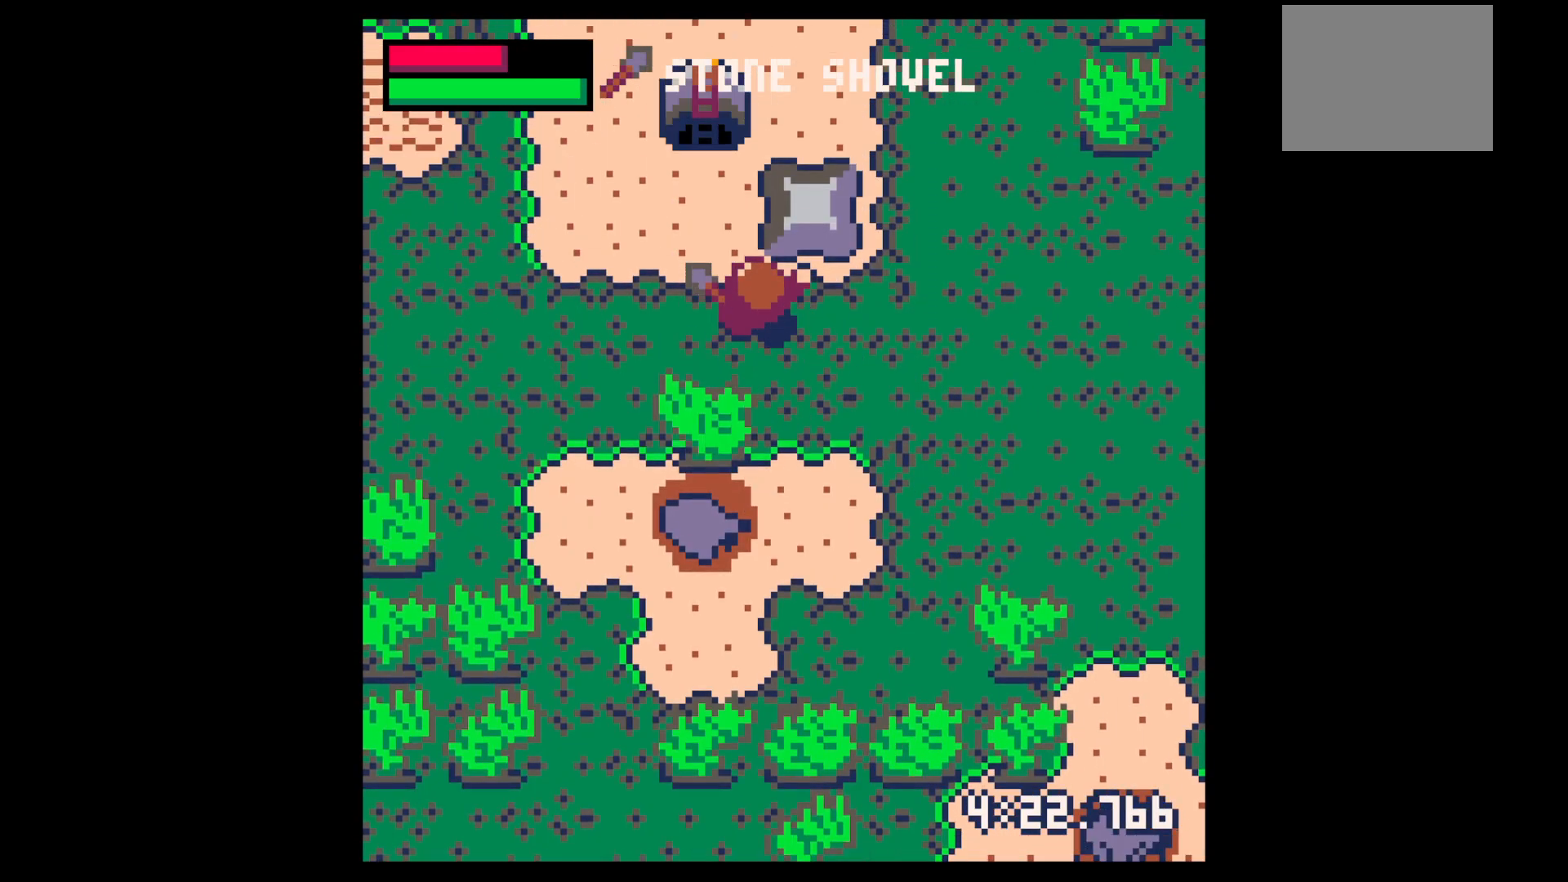
{"keys": ["left", "x"], "events": [[100, "left", "down"], [233, "left", "up"], [233, "x", "down"], [283, "left", "down"], [333, "up", "up"]]}
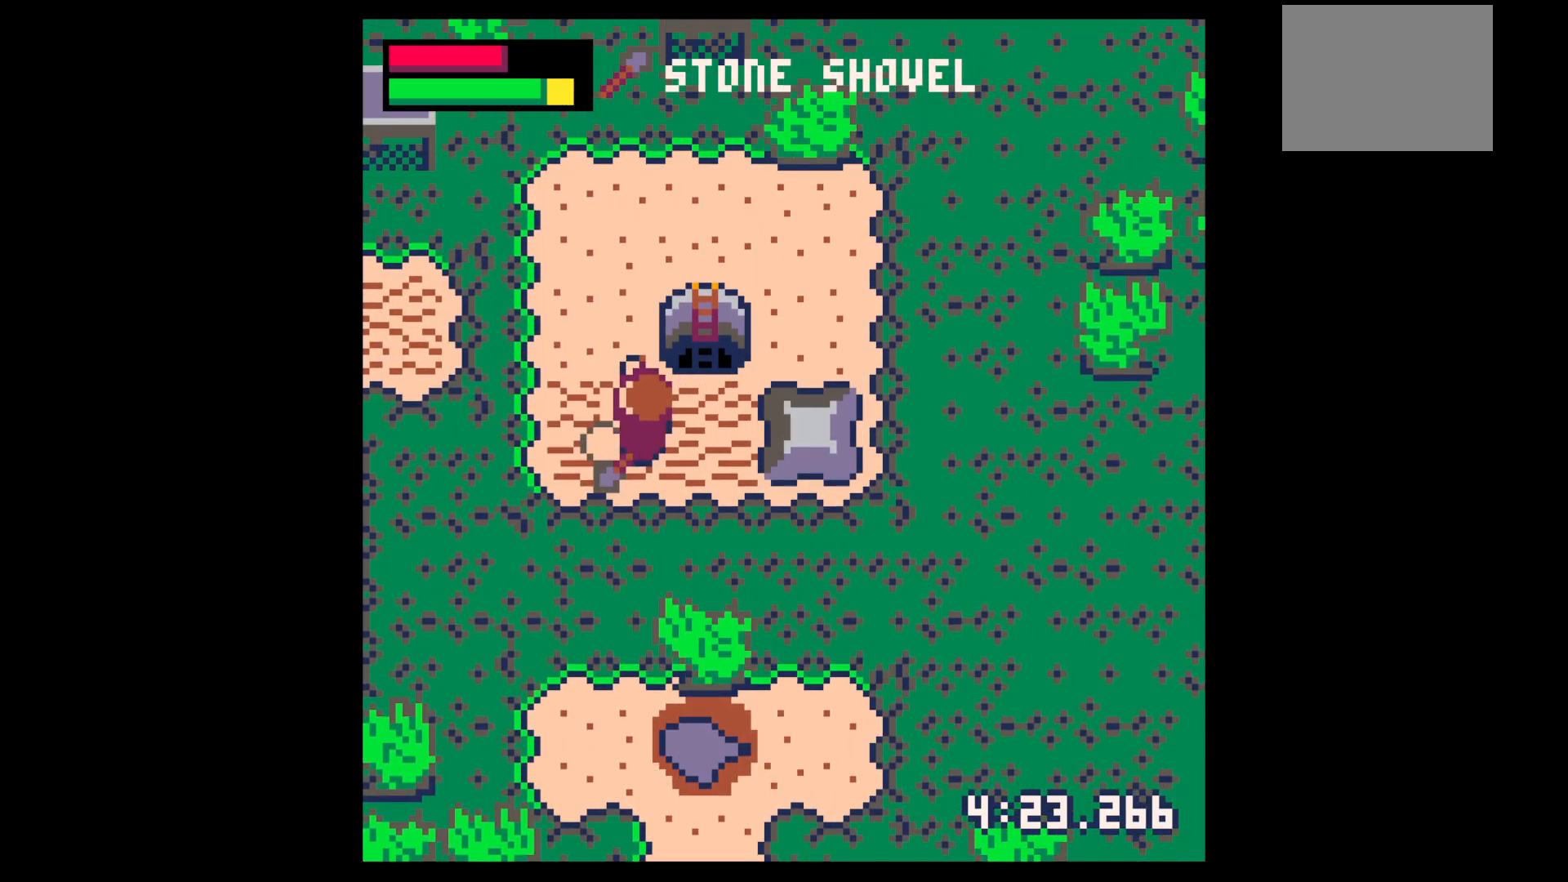
{"keys": ["up", "x"], "events": [[117, "up", "down"], [150, "left", "up"]]}
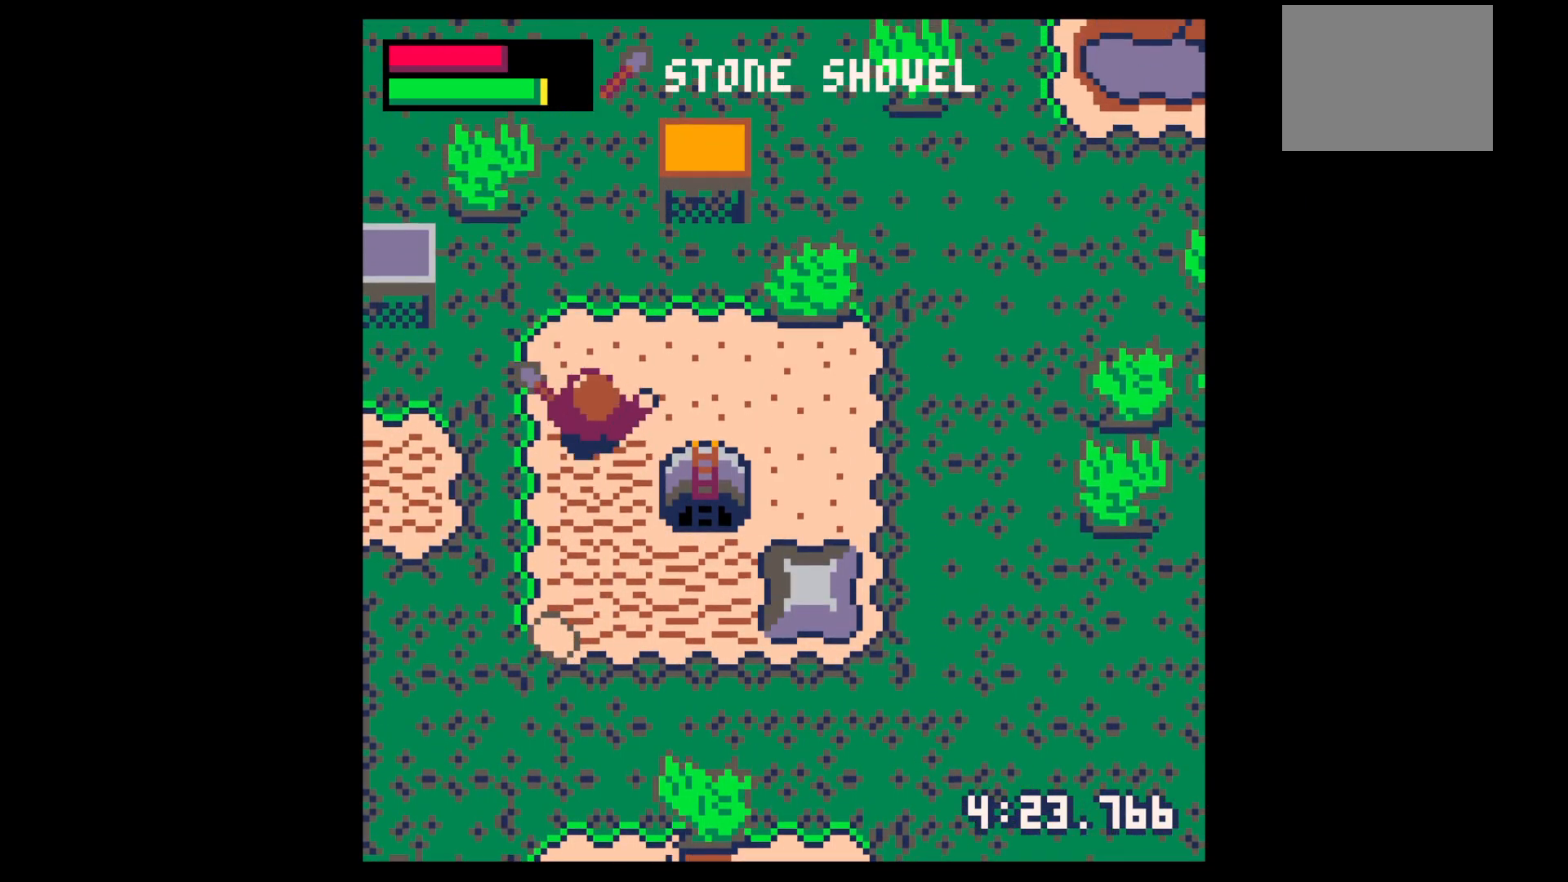
{"keys": ["down"], "events": [[33, "up", "up"], [83, "left", "down"], [83, "x", "up"], [133, "down", "down"], [133, "left", "up"]]}
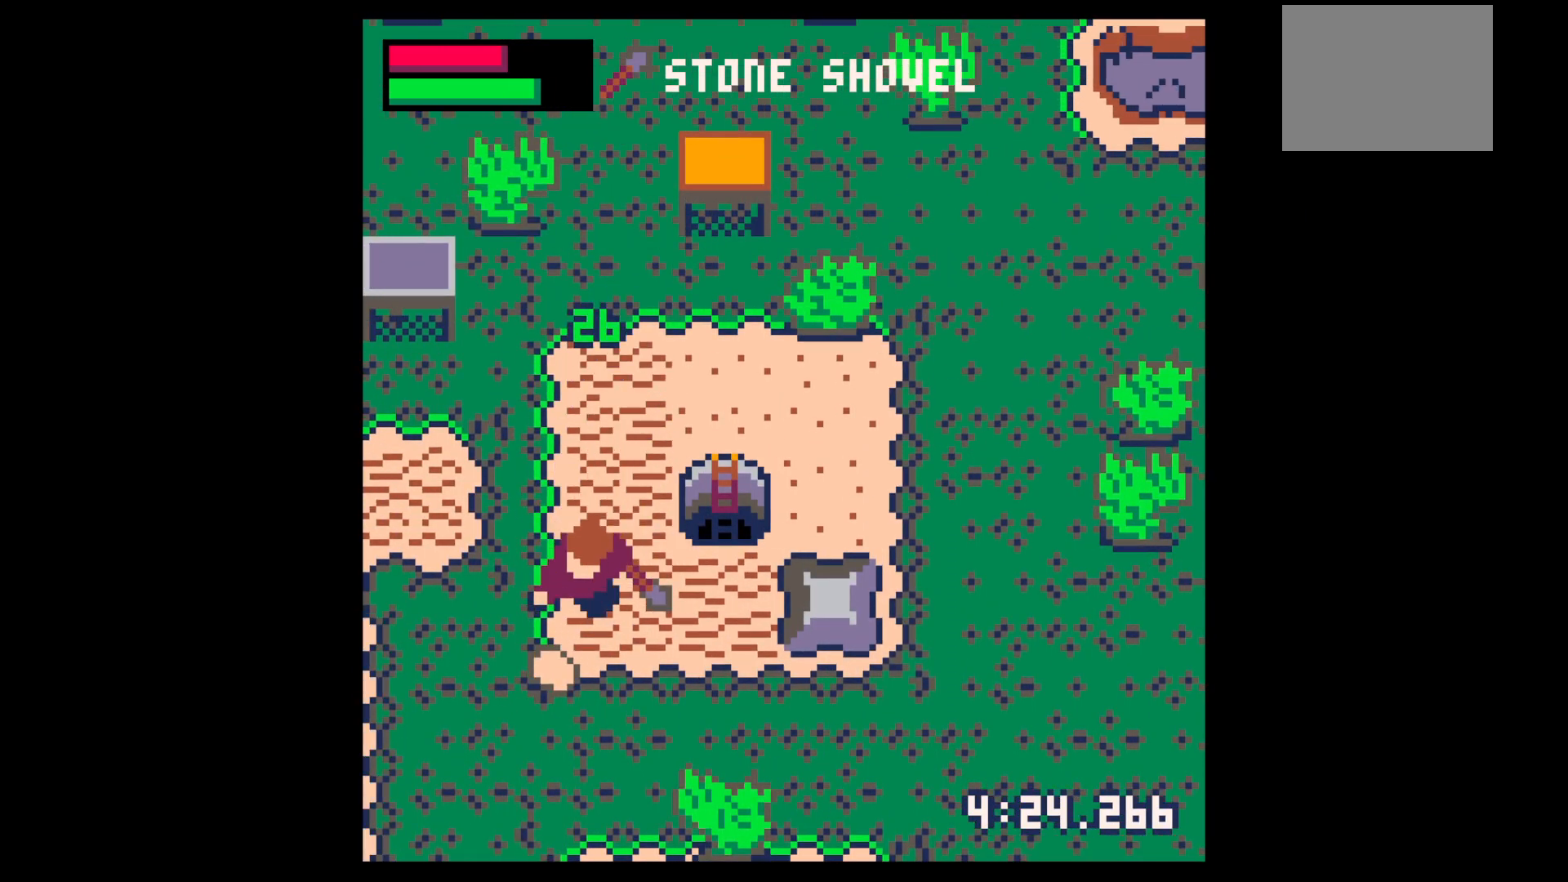
{"keys": ["right", "up"], "events": [[50, "left", "down"], [250, "left", "up"], [317, "down", "up"], [317, "right", "down"], [417, "up", "down"]]}
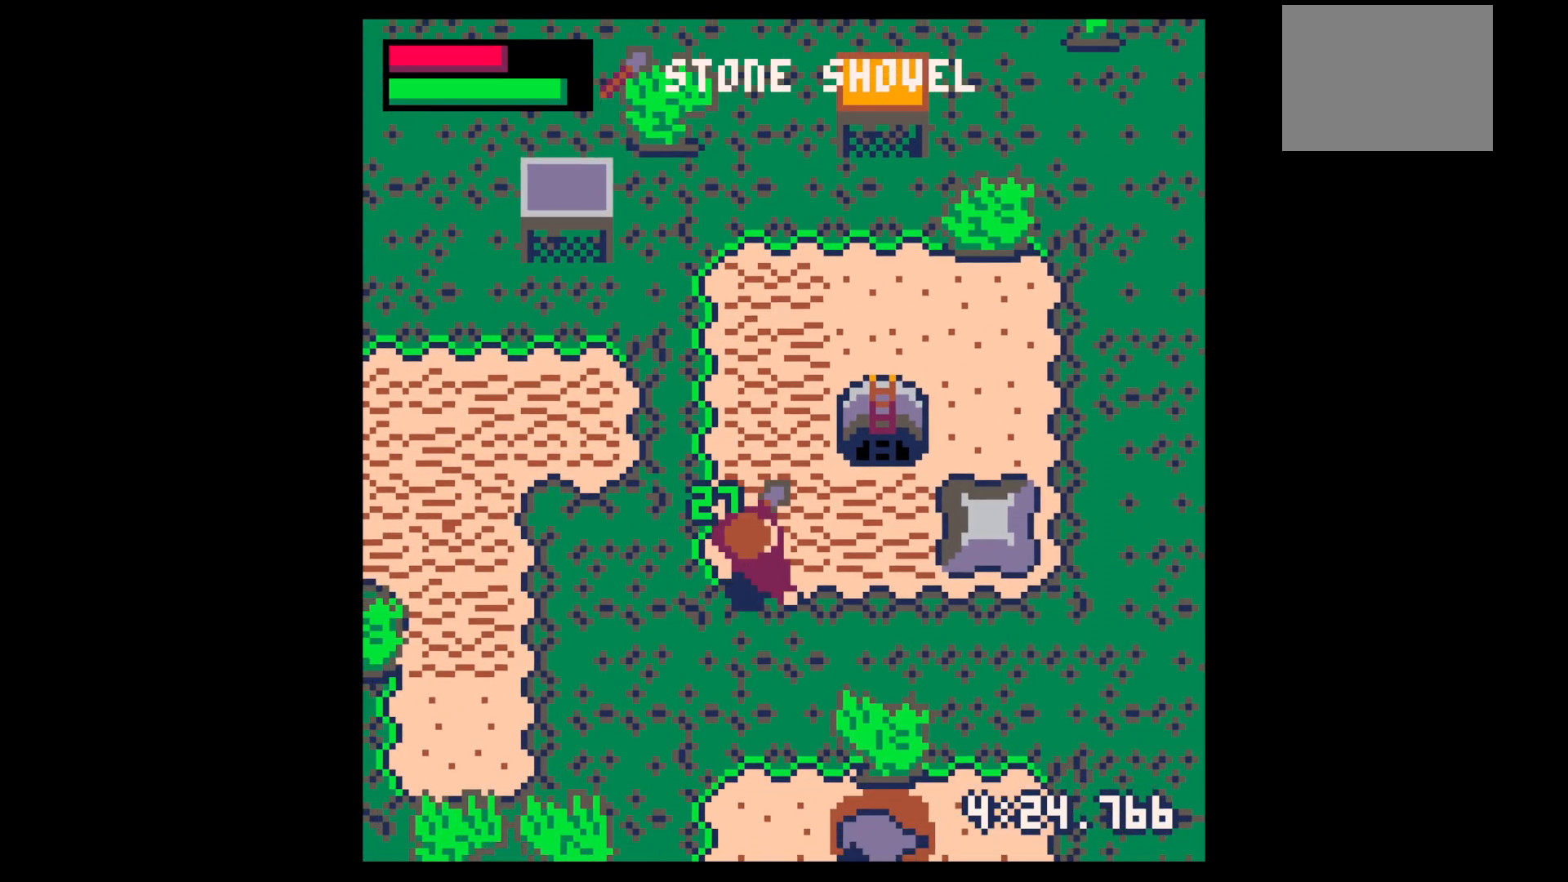
{"keys": ["right", "up"], "events": [[67, "right", "up"], [150, "right", "down"], [300, "right", "up"], [400, "right", "down"]]}
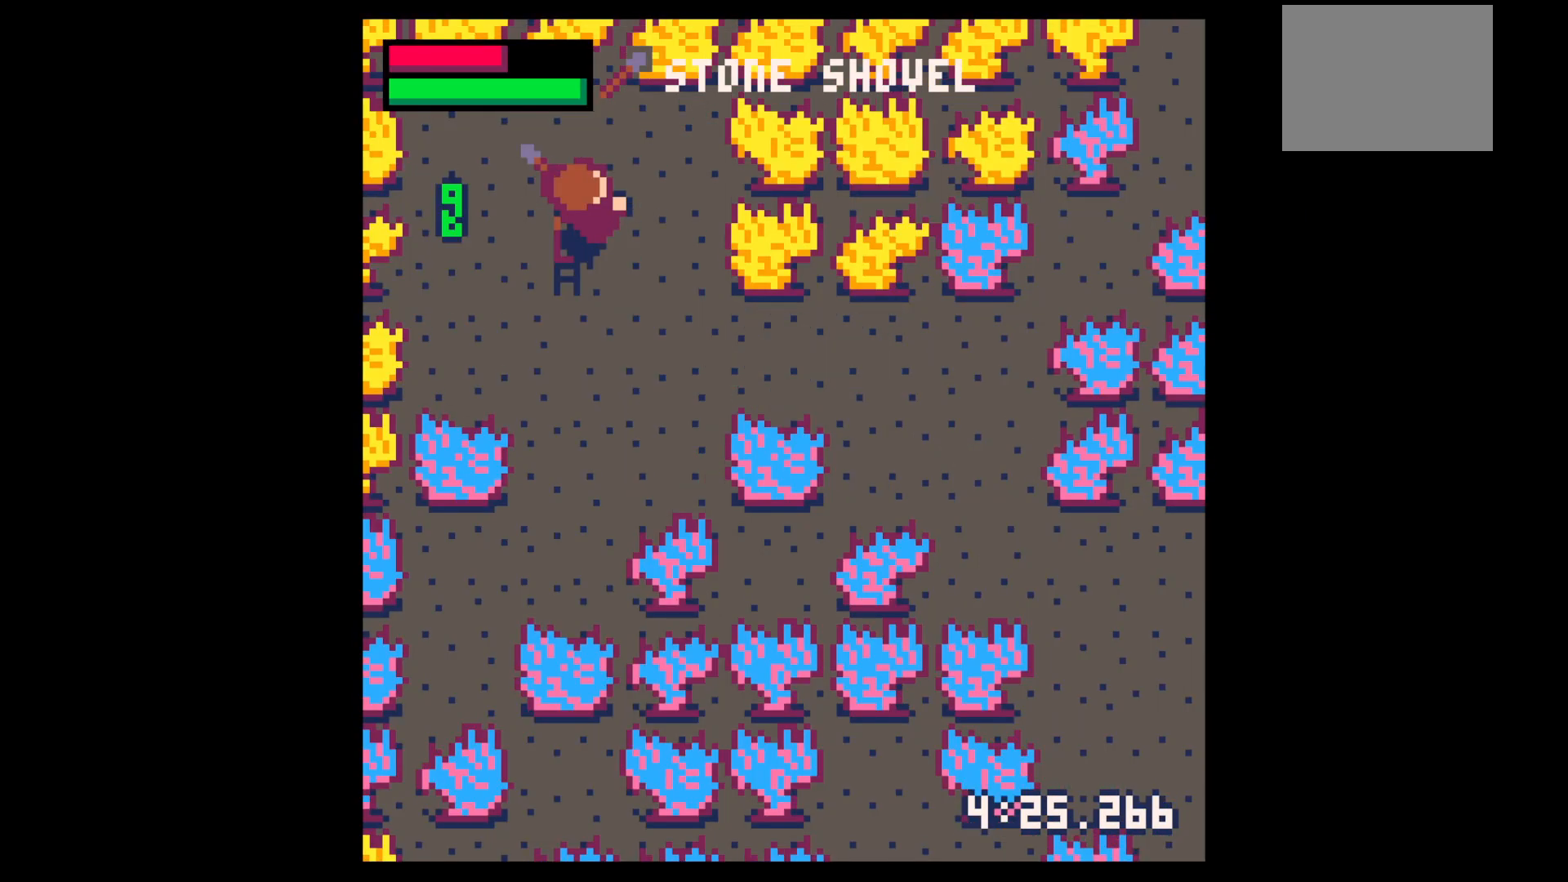
{"keys": ["down"], "events": [[33, "up", "up"], [83, "right", "up"], [83, "z", "down"], [117, "down", "down"], [167, "z", "up"], [267, "down", "up"], [317, "down", "down"], [417, "down", "up"], [500, "down", "down"]]}
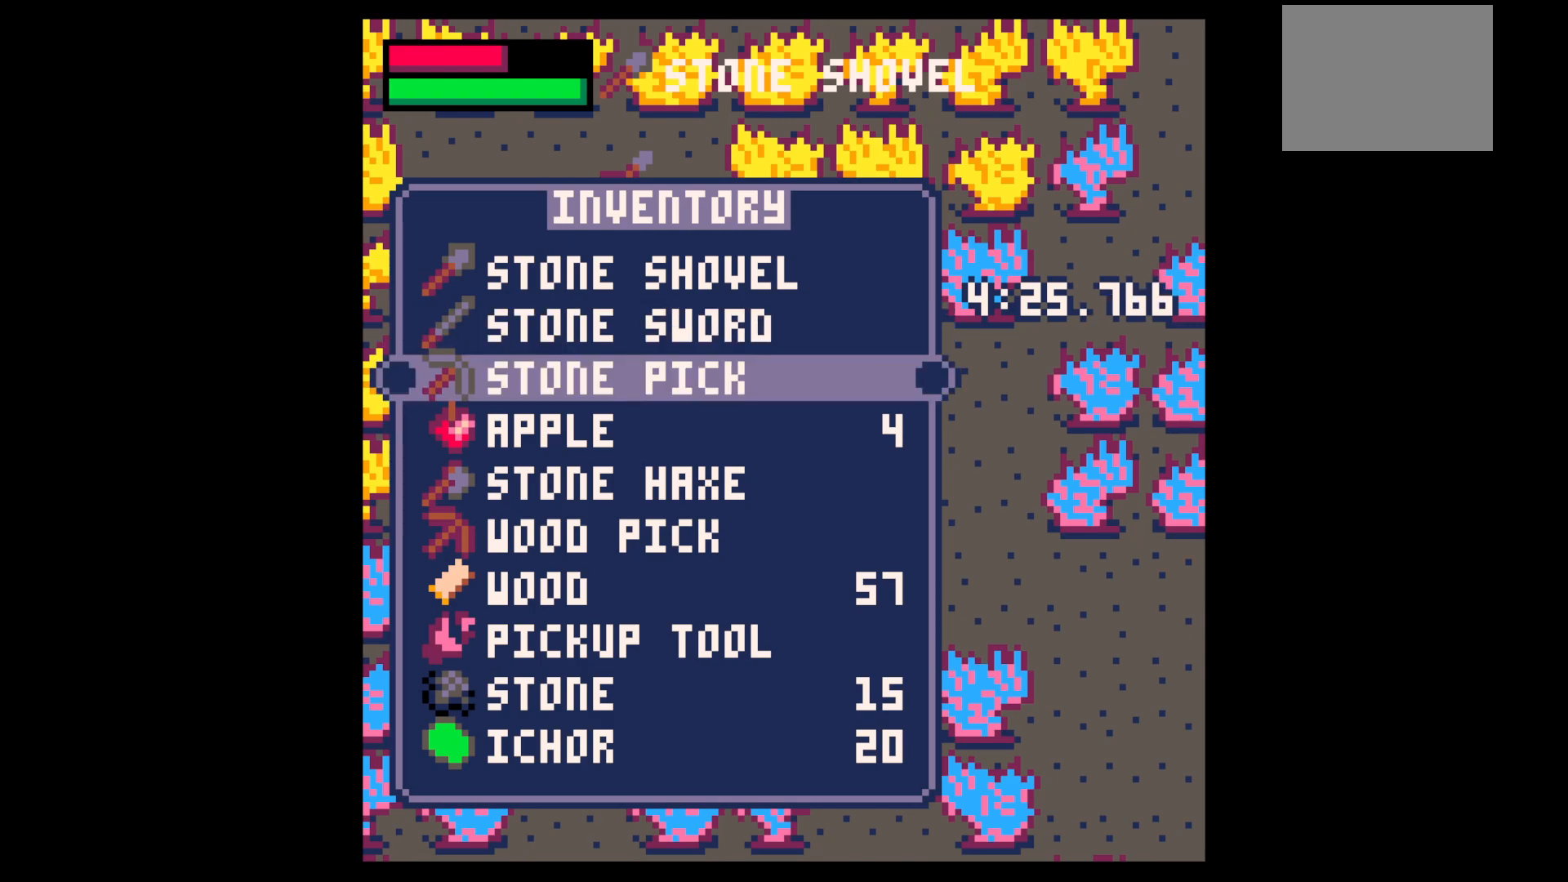
{"keys": ["down", "z"], "events": [[50, "down", "up"], [150, "x", "down"], [183, "x", "up"], [417, "z", "down"], [467, "down", "down"]]}
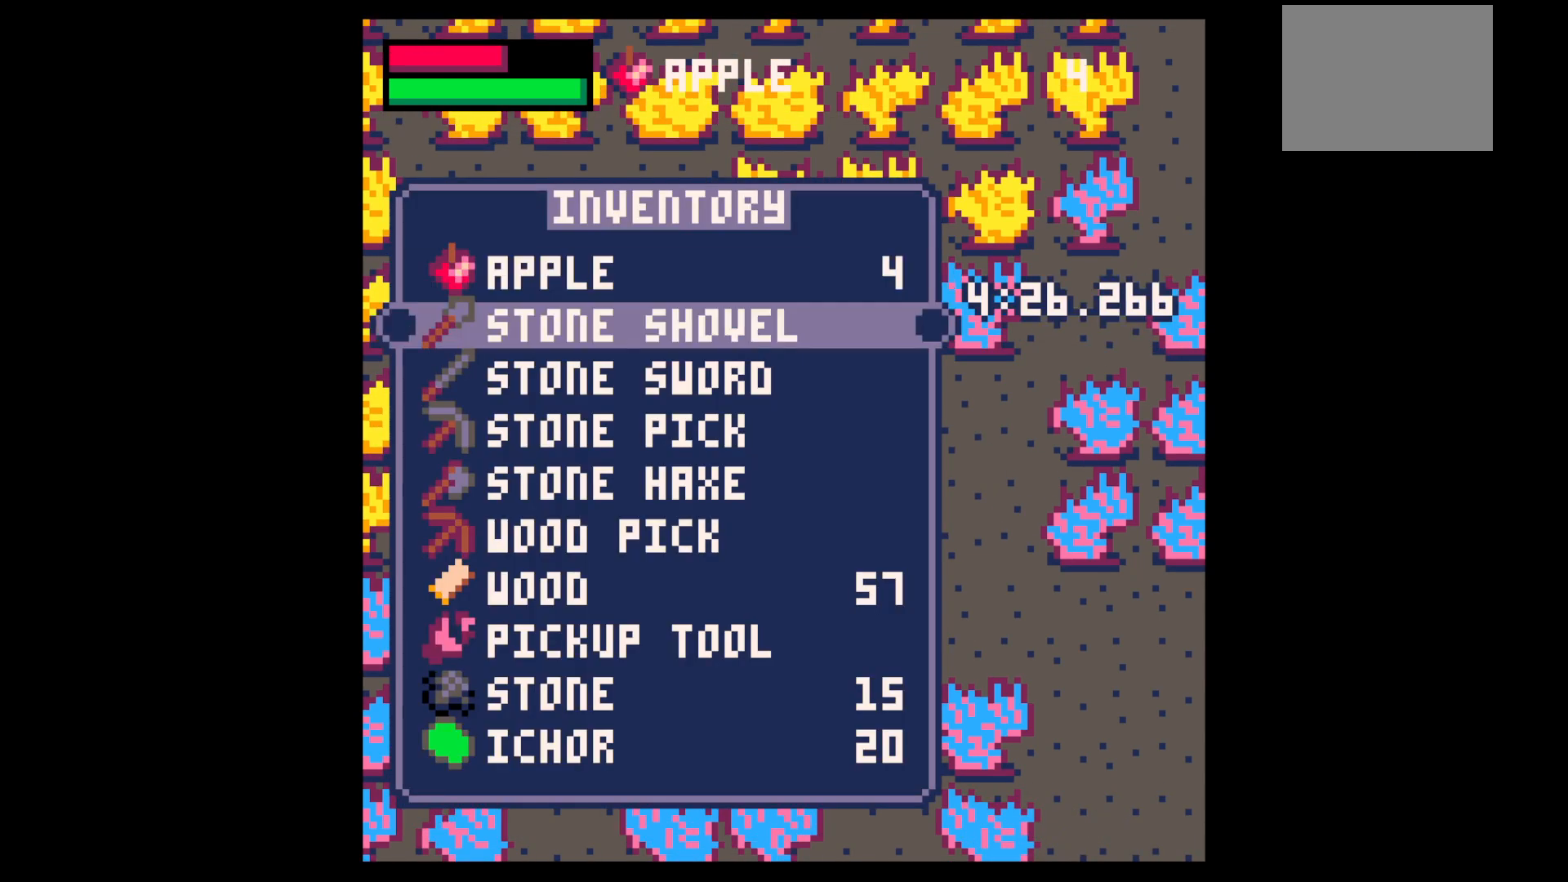
{"keys": ["down"], "events": [[17, "down", "up"], [17, "z", "up"], [117, "down", "down"], [167, "down", "up"], [267, "down", "down"], [333, "down", "up"], [383, "x", "down"], [433, "down", "down"], [483, "x", "up"]]}
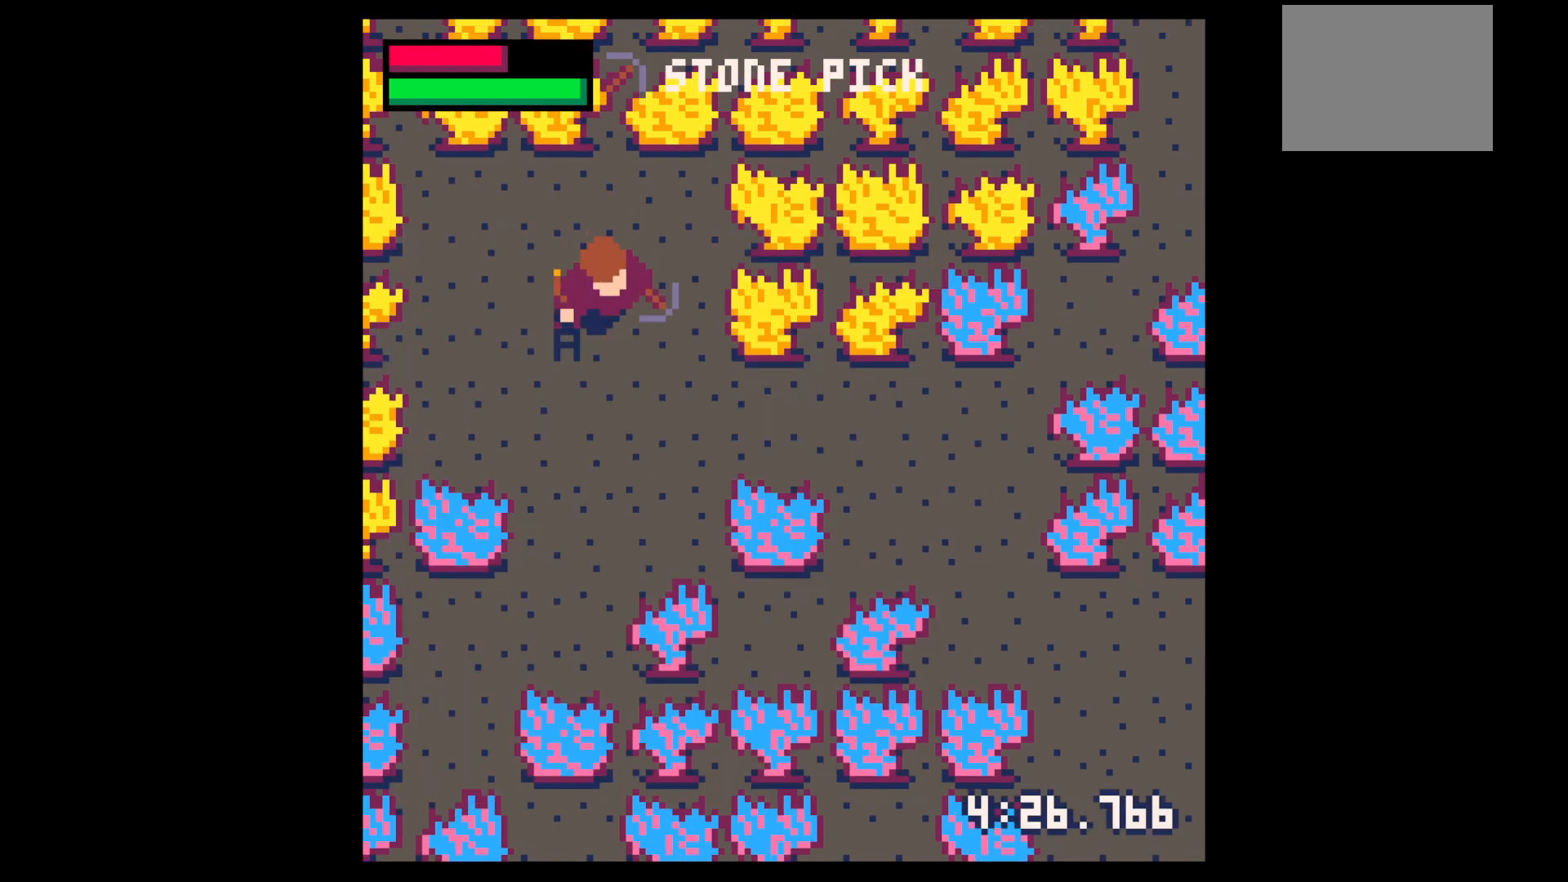
{"keys": ["down", "left"], "events": [[417, "left", "down"]]}
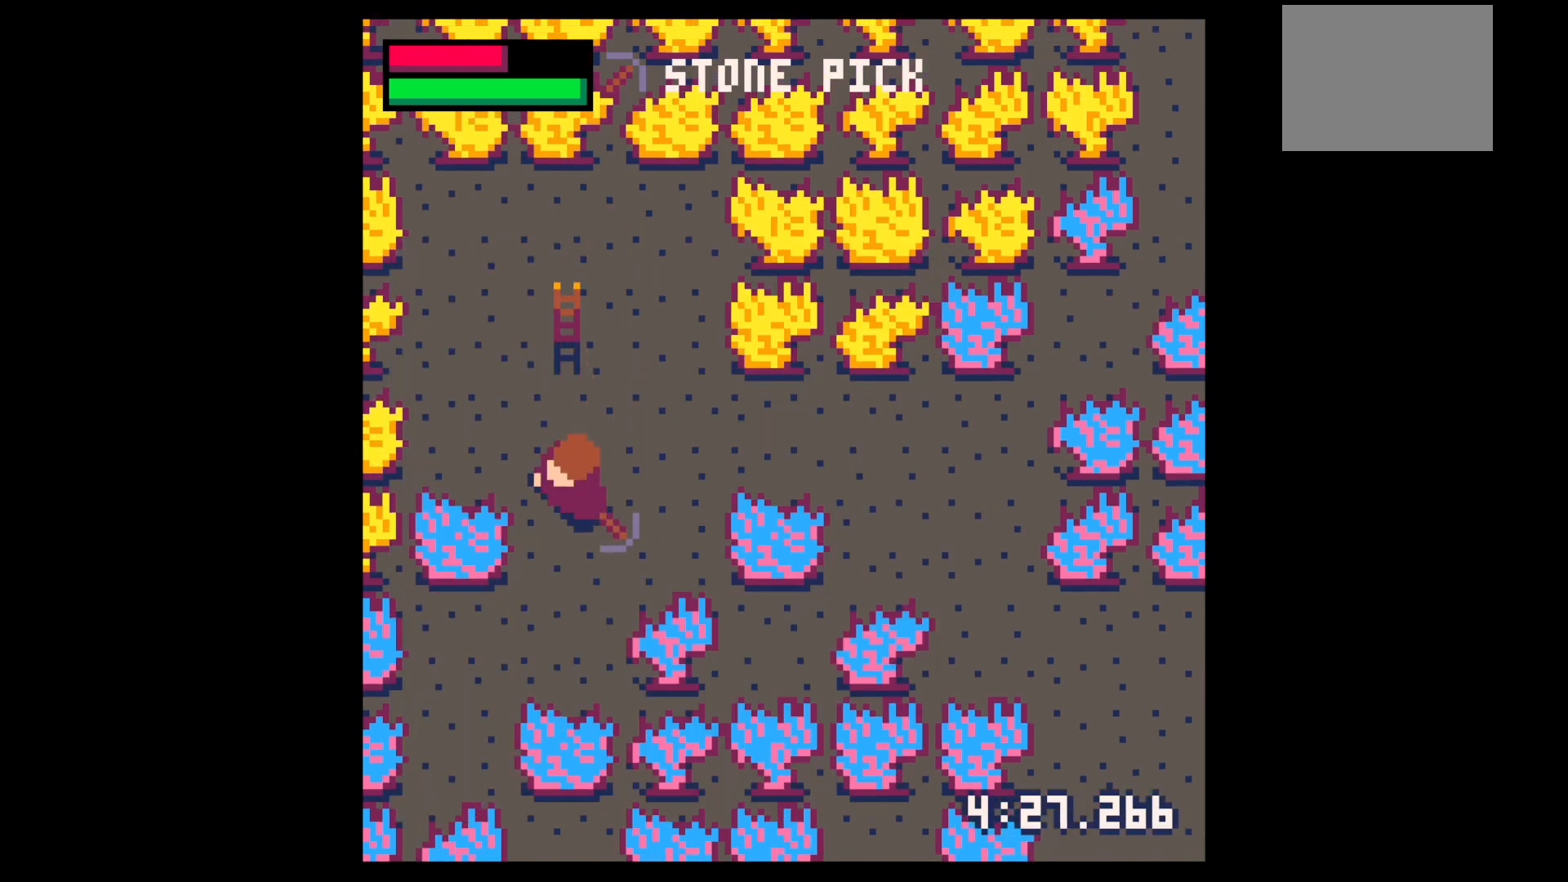
{"keys": ["x"], "events": [[100, "x", "down"], [133, "down", "up"], [383, "left", "up"]]}
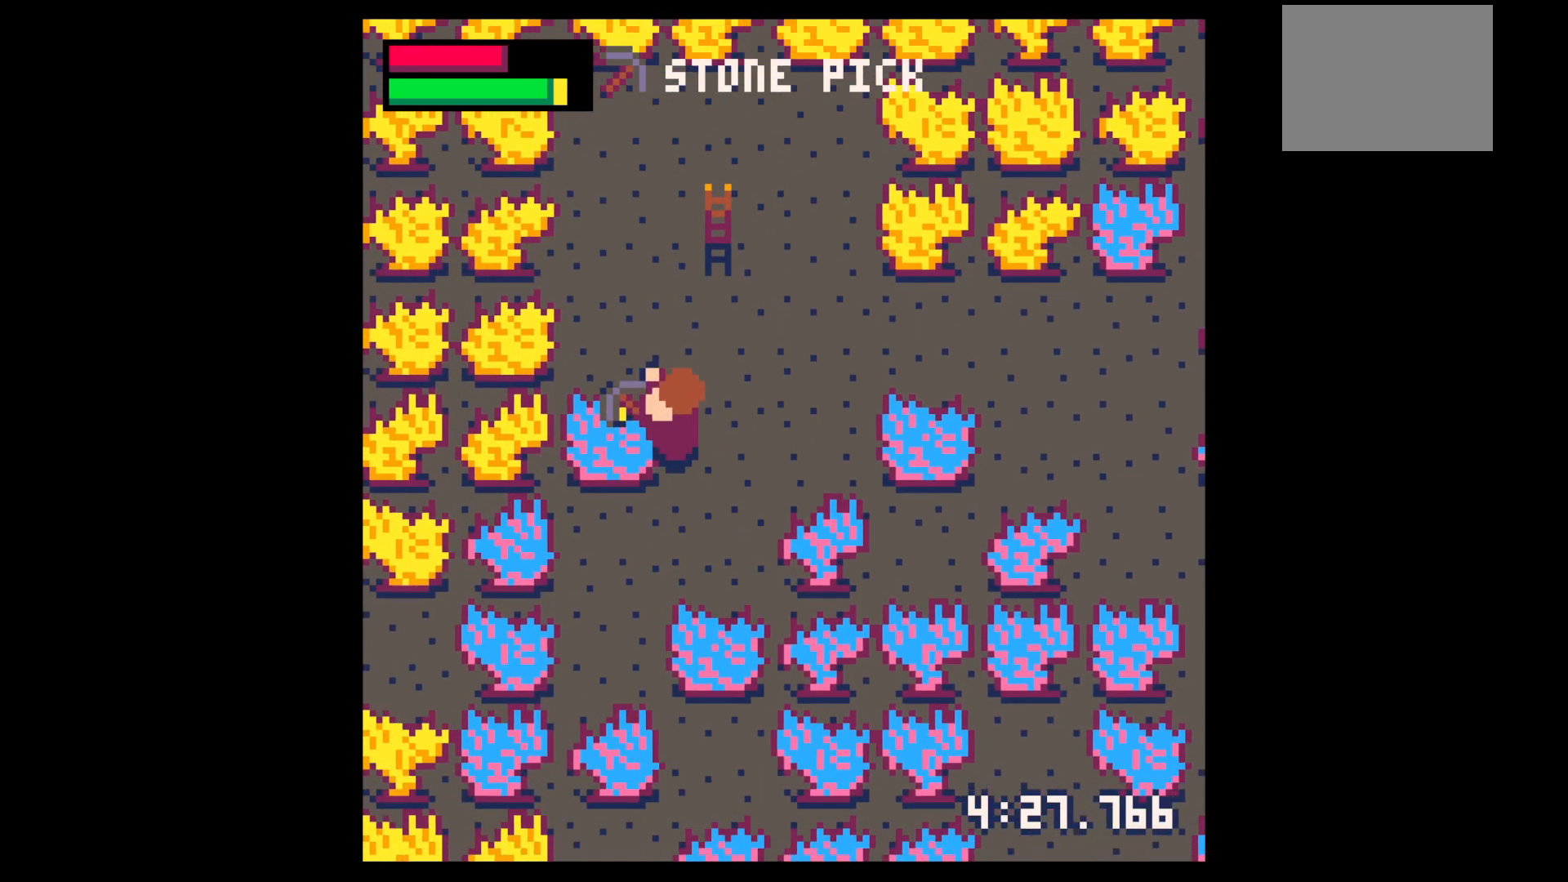
{"keys": ["x"], "events": []}
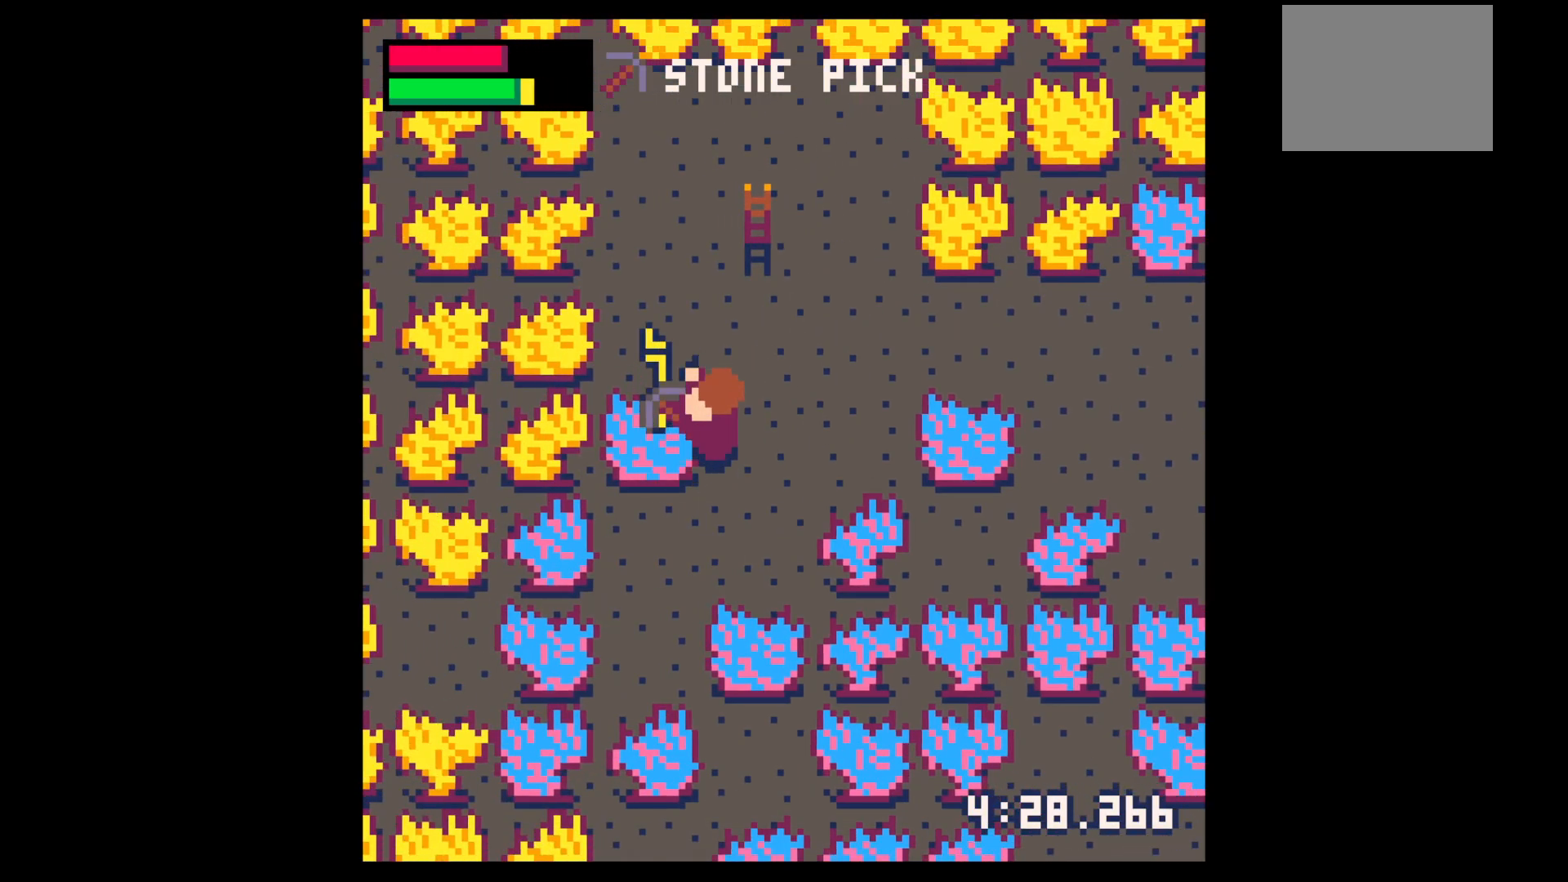
{"keys": ["x"], "events": []}
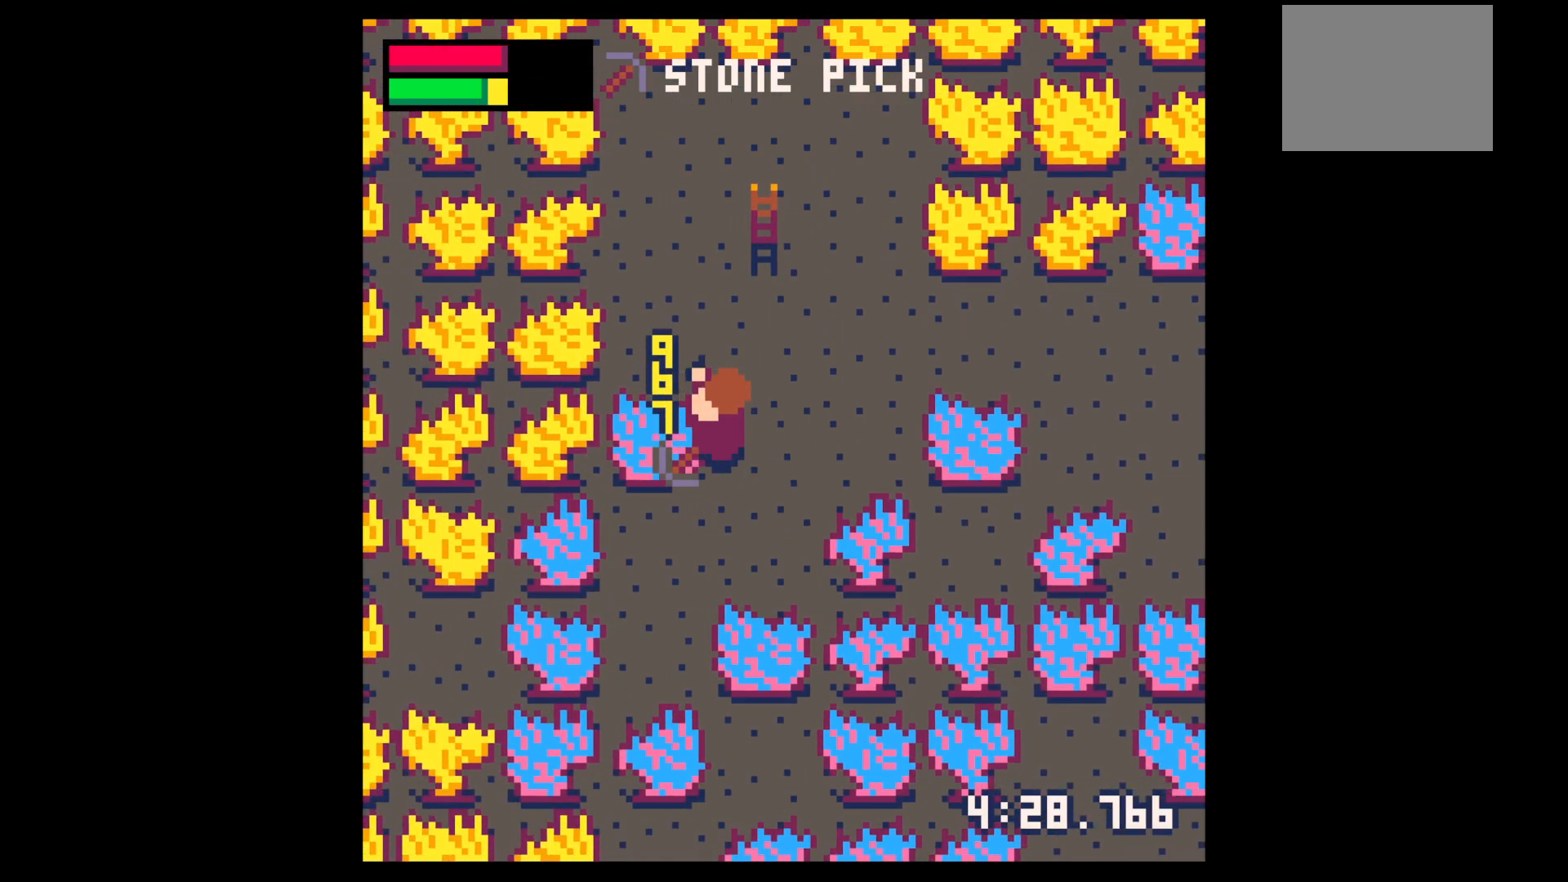
{"keys": ["x"], "events": []}
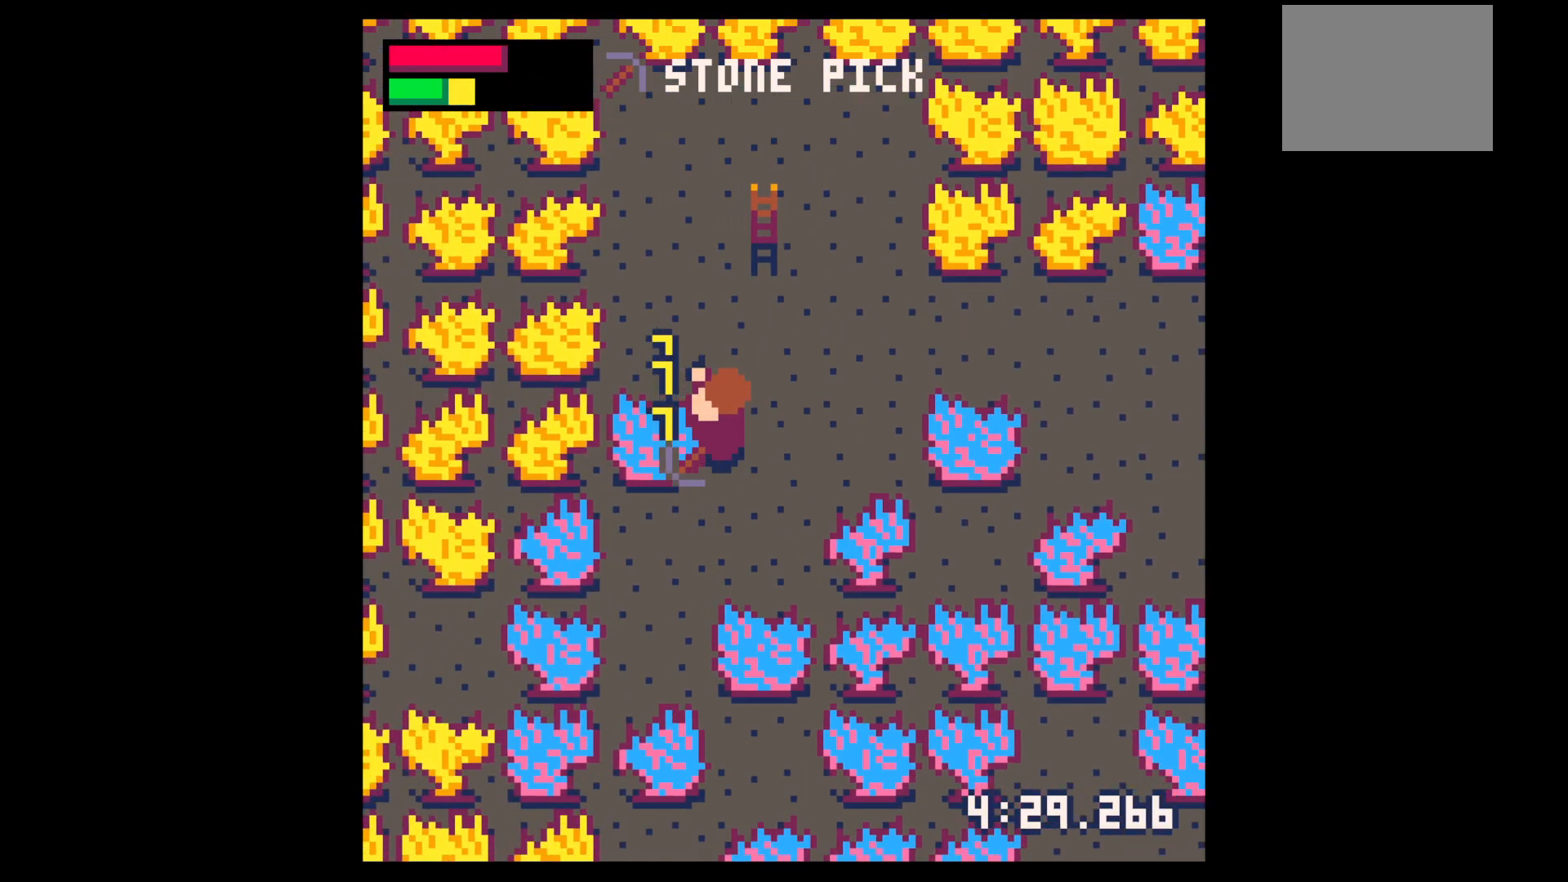
{"keys": ["x"], "events": []}
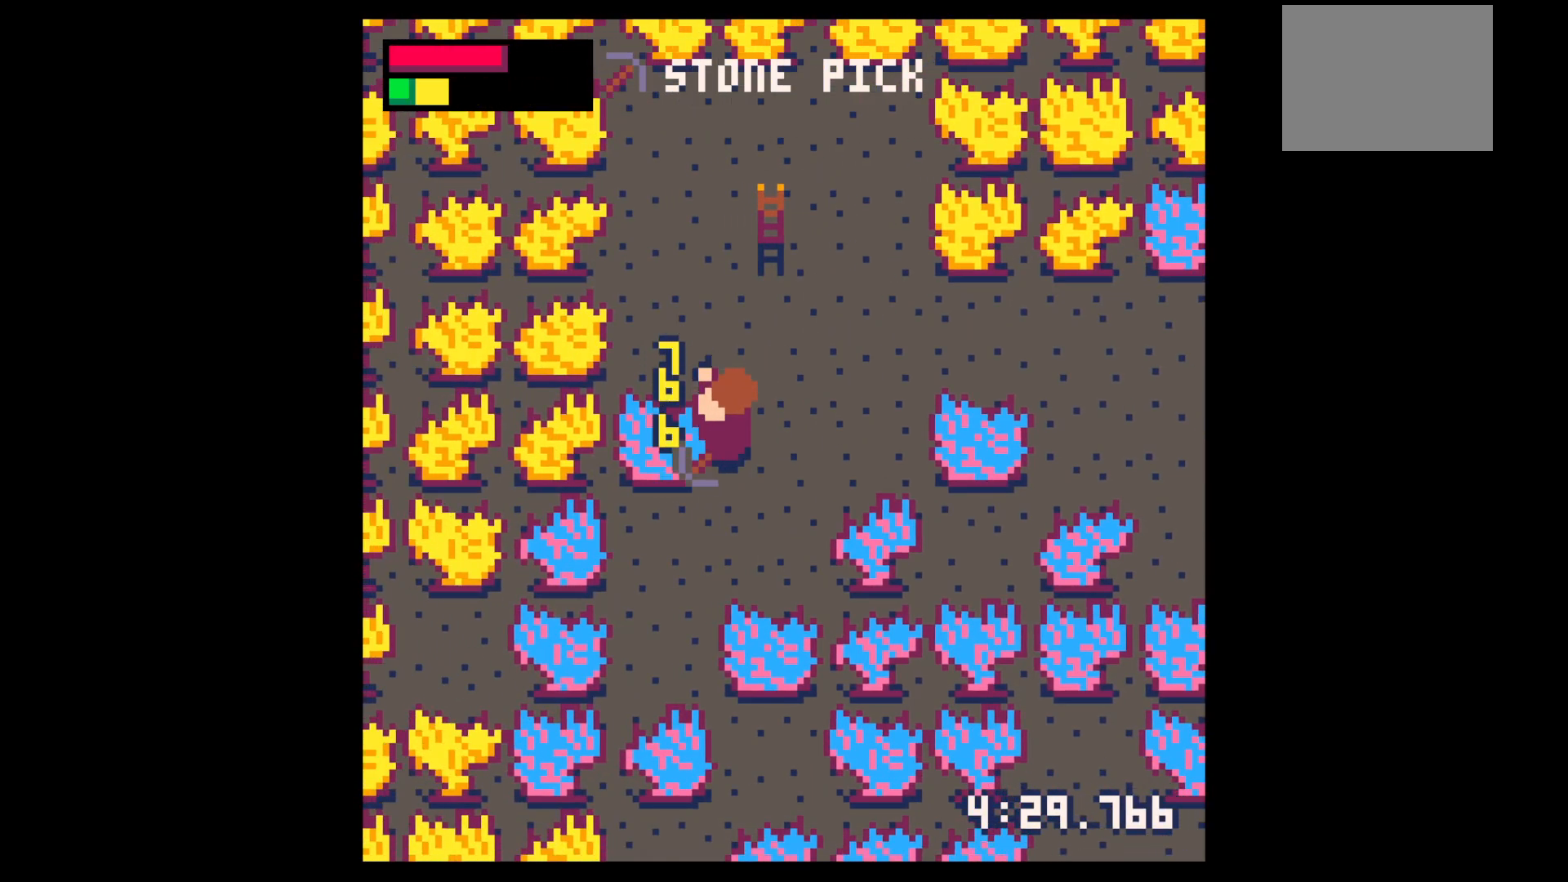
{"keys": ["x"], "events": []}
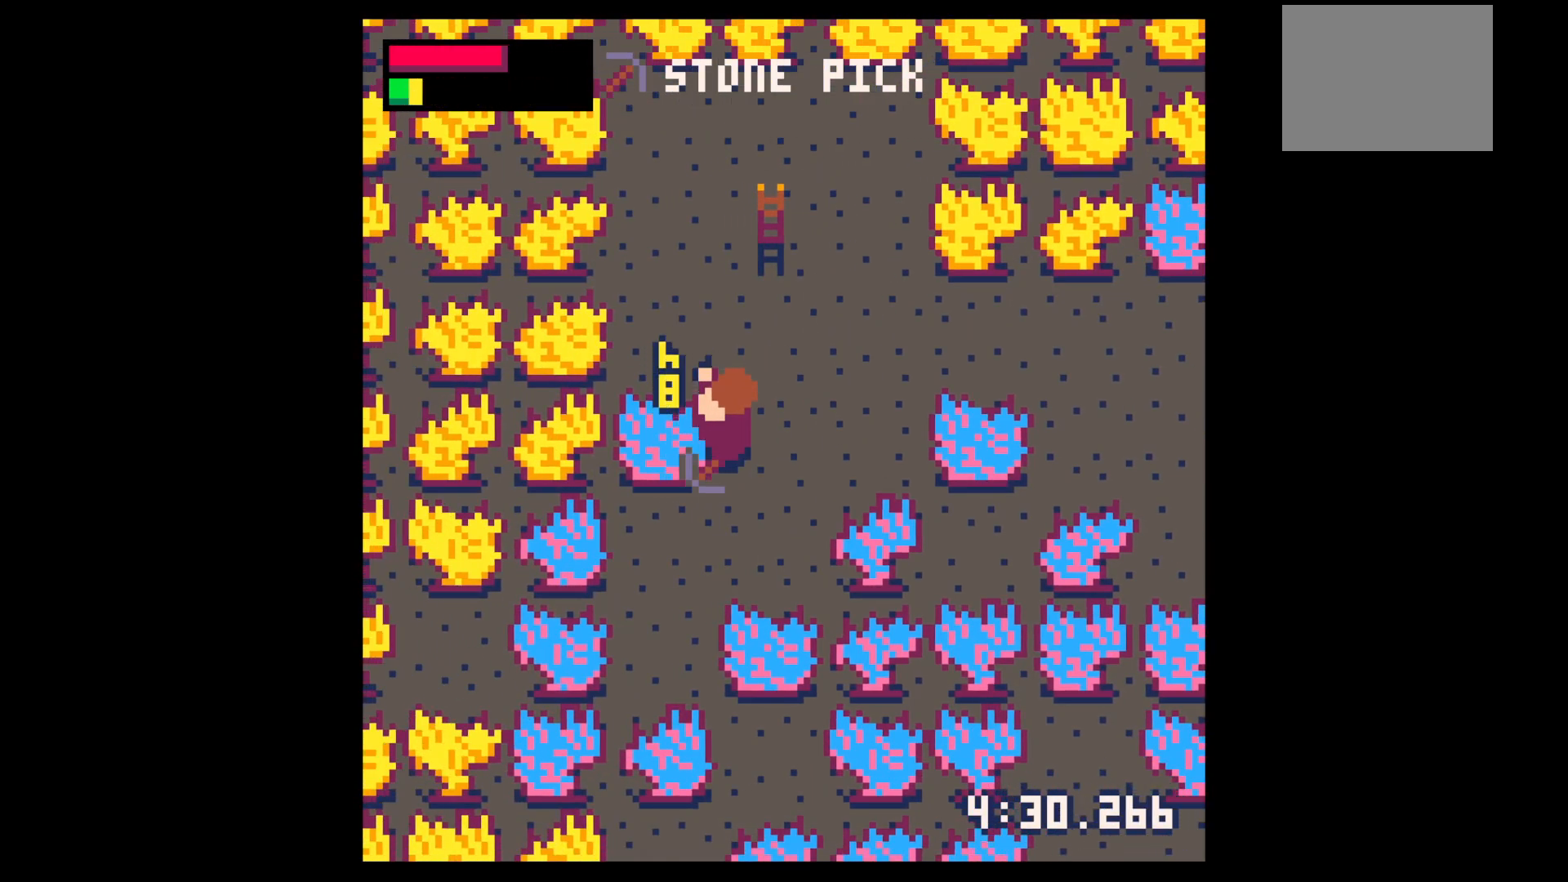
{"keys": ["up"], "events": [[100, "up", "down"], [133, "right", "down"], [133, "x", "up"], [283, "right", "up"], [367, "right", "down"], [467, "right", "up"]]}
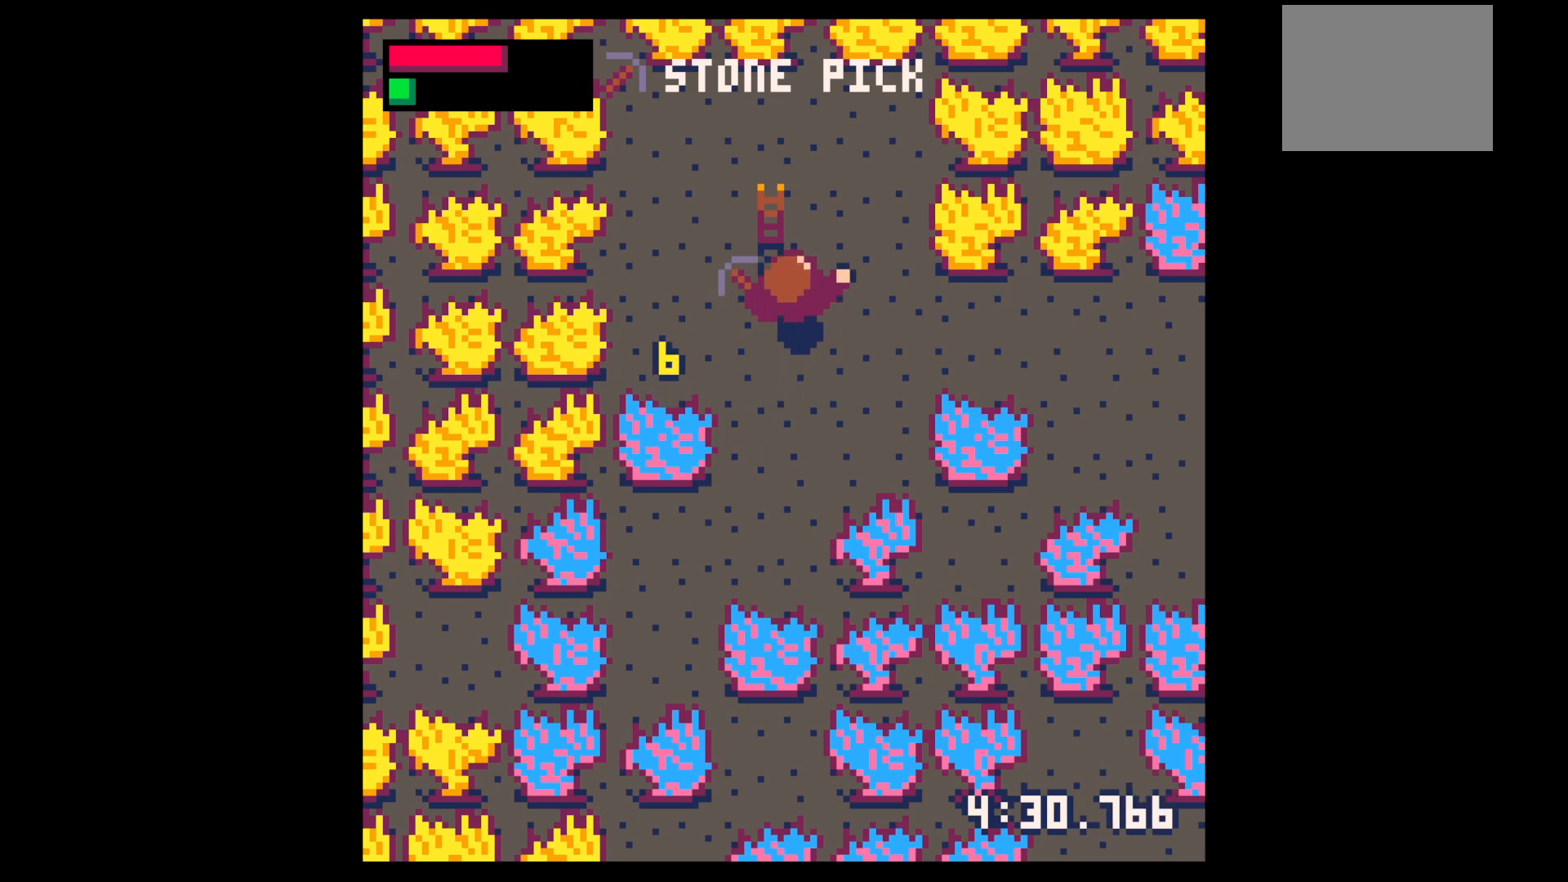
{"keys": ["left", "up"], "events": [[150, "left", "down"]]}
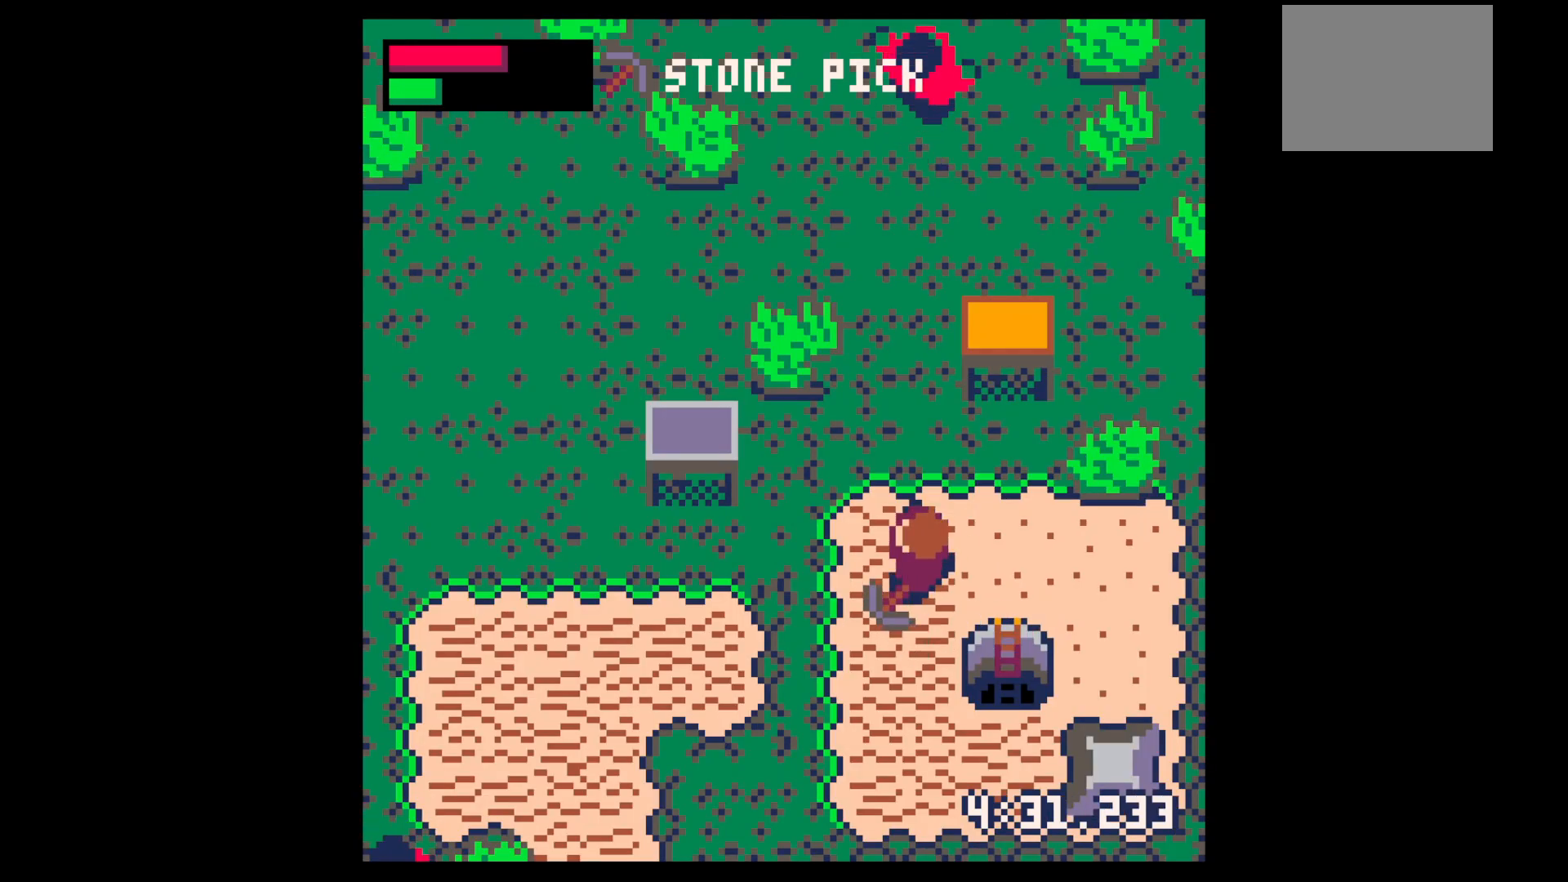
{"keys": [], "events": [[33, "up", "up"], [267, "down", "down"], [267, "left", "up"], [317, "down", "up"], [317, "z", "down"], [417, "down", "down"], [417, "z", "up"], [500, "down", "up"]]}
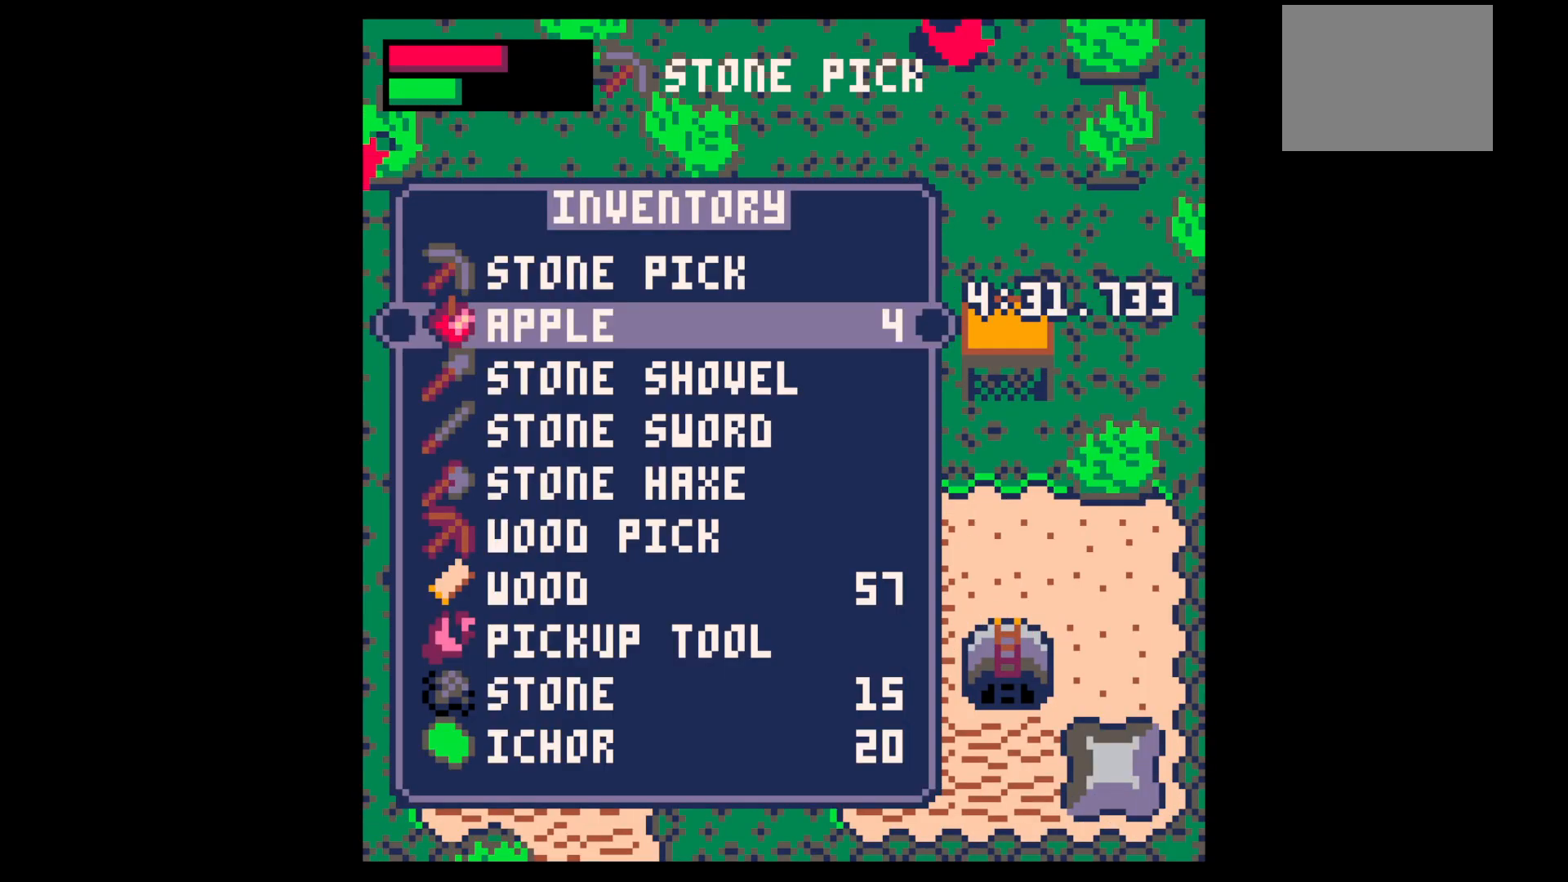
{"keys": ["down"], "events": [[333, "down", "down"], [383, "down", "up"], [467, "down", "down"]]}
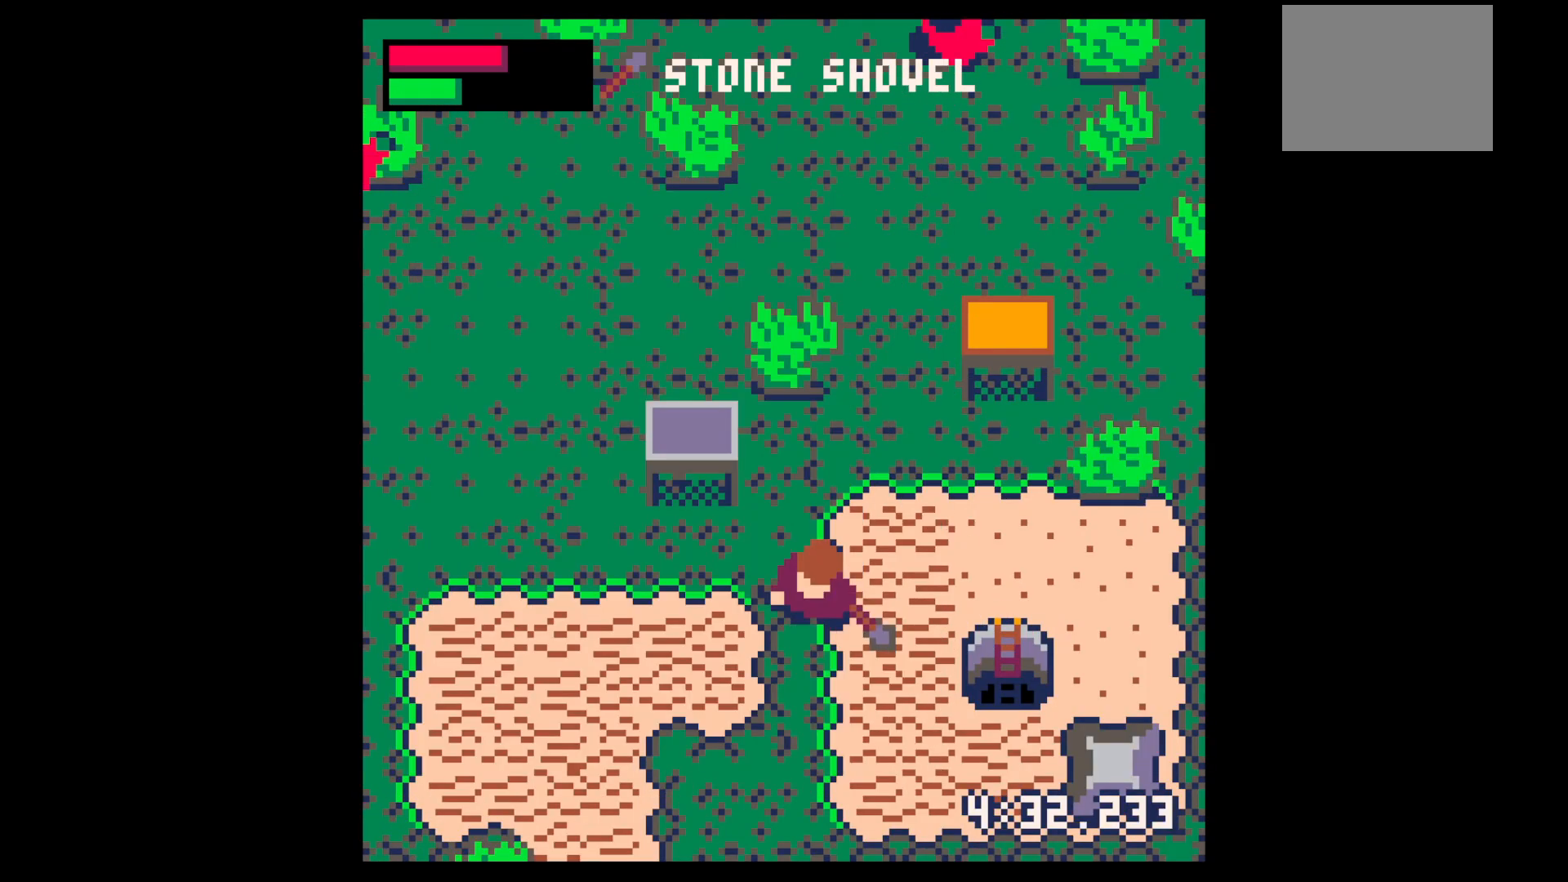
{"keys": ["down", "left"], "events": [[67, "down", "up"], [117, "x", "down"], [167, "down", "down"], [200, "x", "up"], [383, "left", "down"]]}
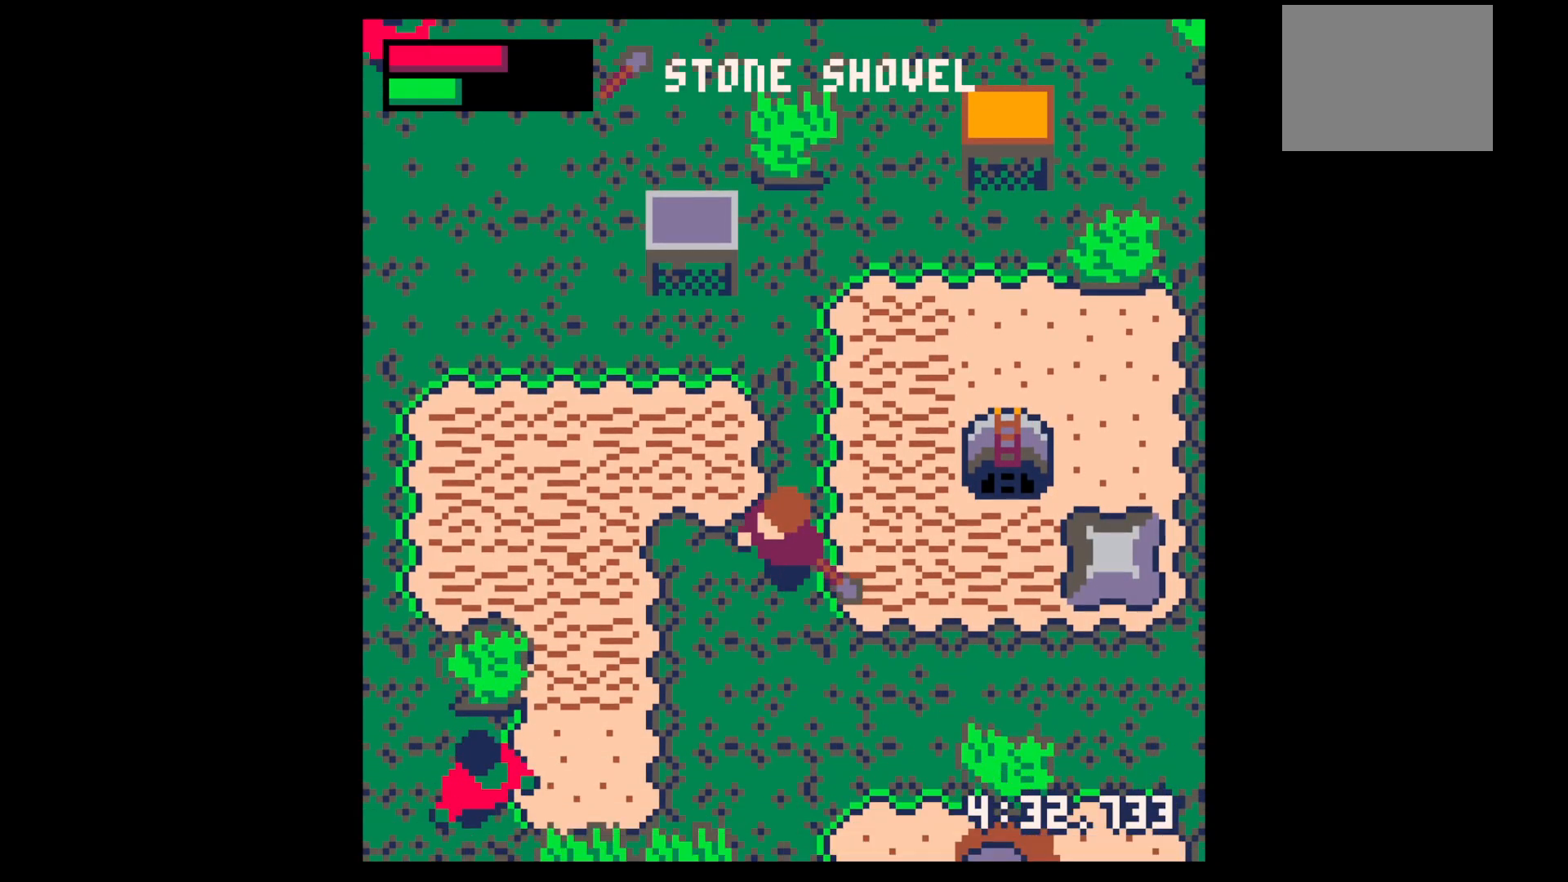
{"keys": [], "events": [[183, "left", "up"], [183, "z", "down"], [217, "down", "up"], [267, "down", "down"], [267, "z", "up"], [367, "down", "up"], [417, "down", "down"], [500, "down", "up"]]}
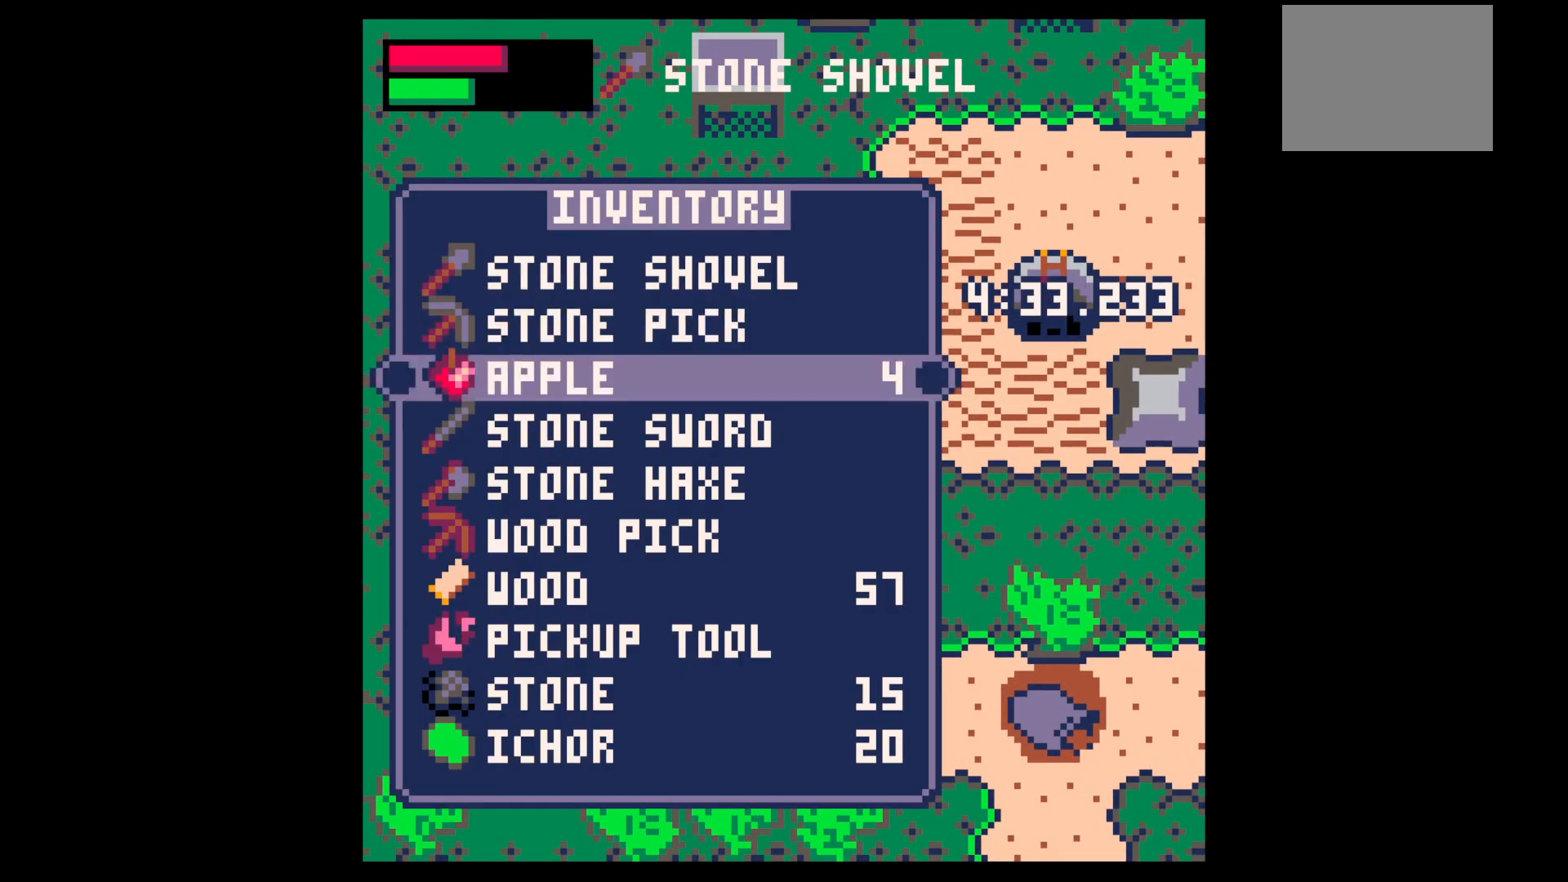
{"keys": [], "events": [[233, "x", "down"], [283, "down", "down"], [283, "x", "up"], [383, "down", "up"]]}
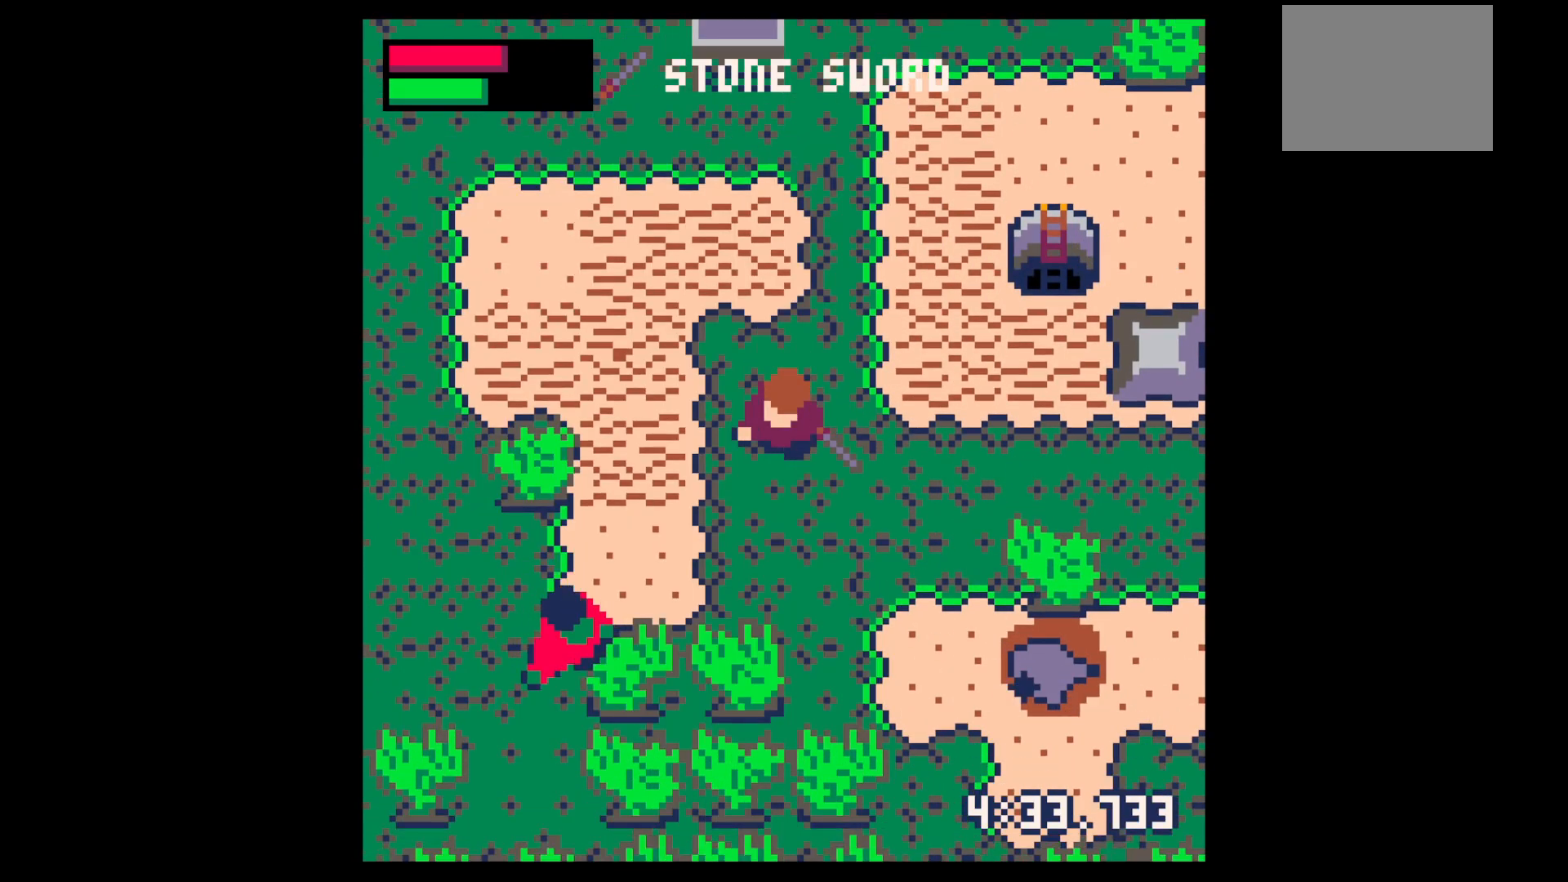
{"keys": ["z"], "events": [[200, "z", "down"], [300, "z", "up"], [483, "z", "down"]]}
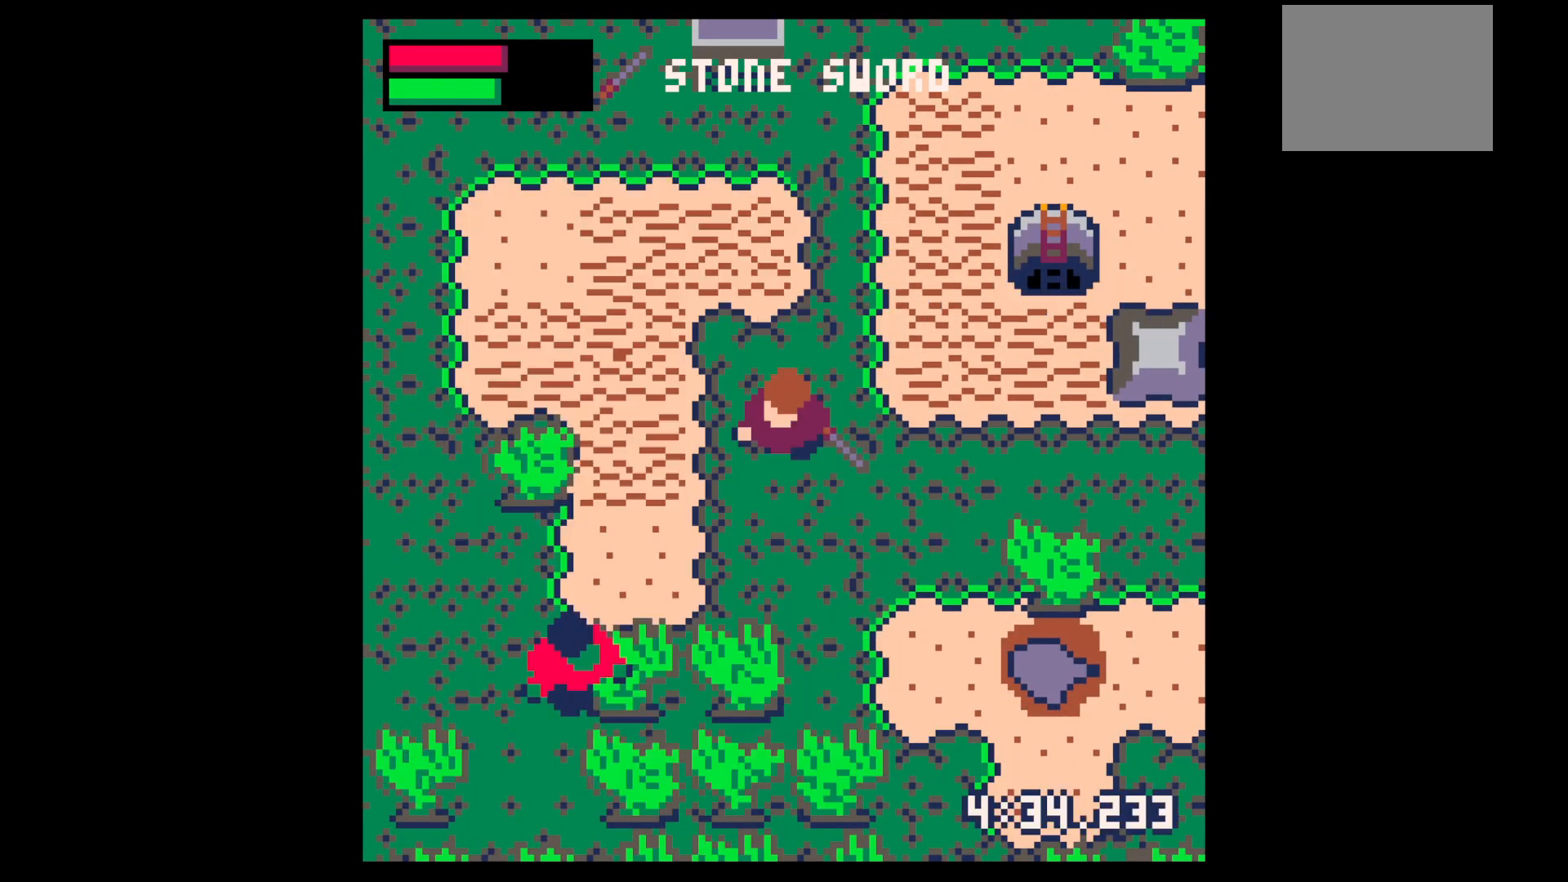
{"keys": ["down", "left"], "events": [[83, "down", "down"], [83, "left", "down"], [83, "z", "up"]]}
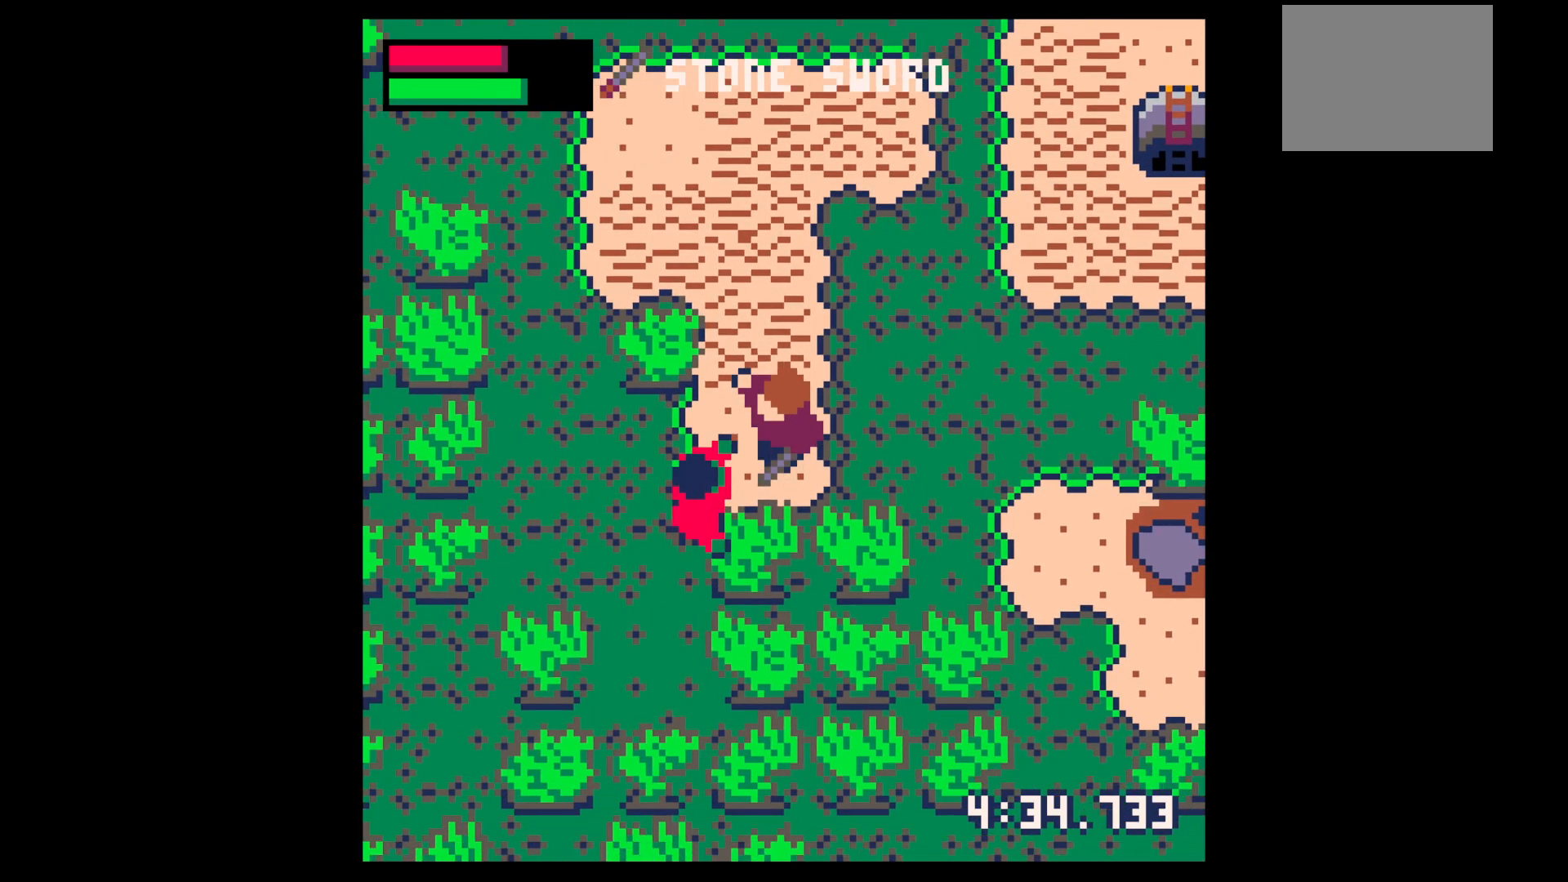
{"keys": ["down", "left", "x"], "events": [[133, "down", "up"], [133, "x", "down"], [183, "left", "up"], [283, "down", "down"], [283, "left", "down"], [317, "down", "up"], [317, "left", "up"], [417, "down", "down"], [417, "left", "down"]]}